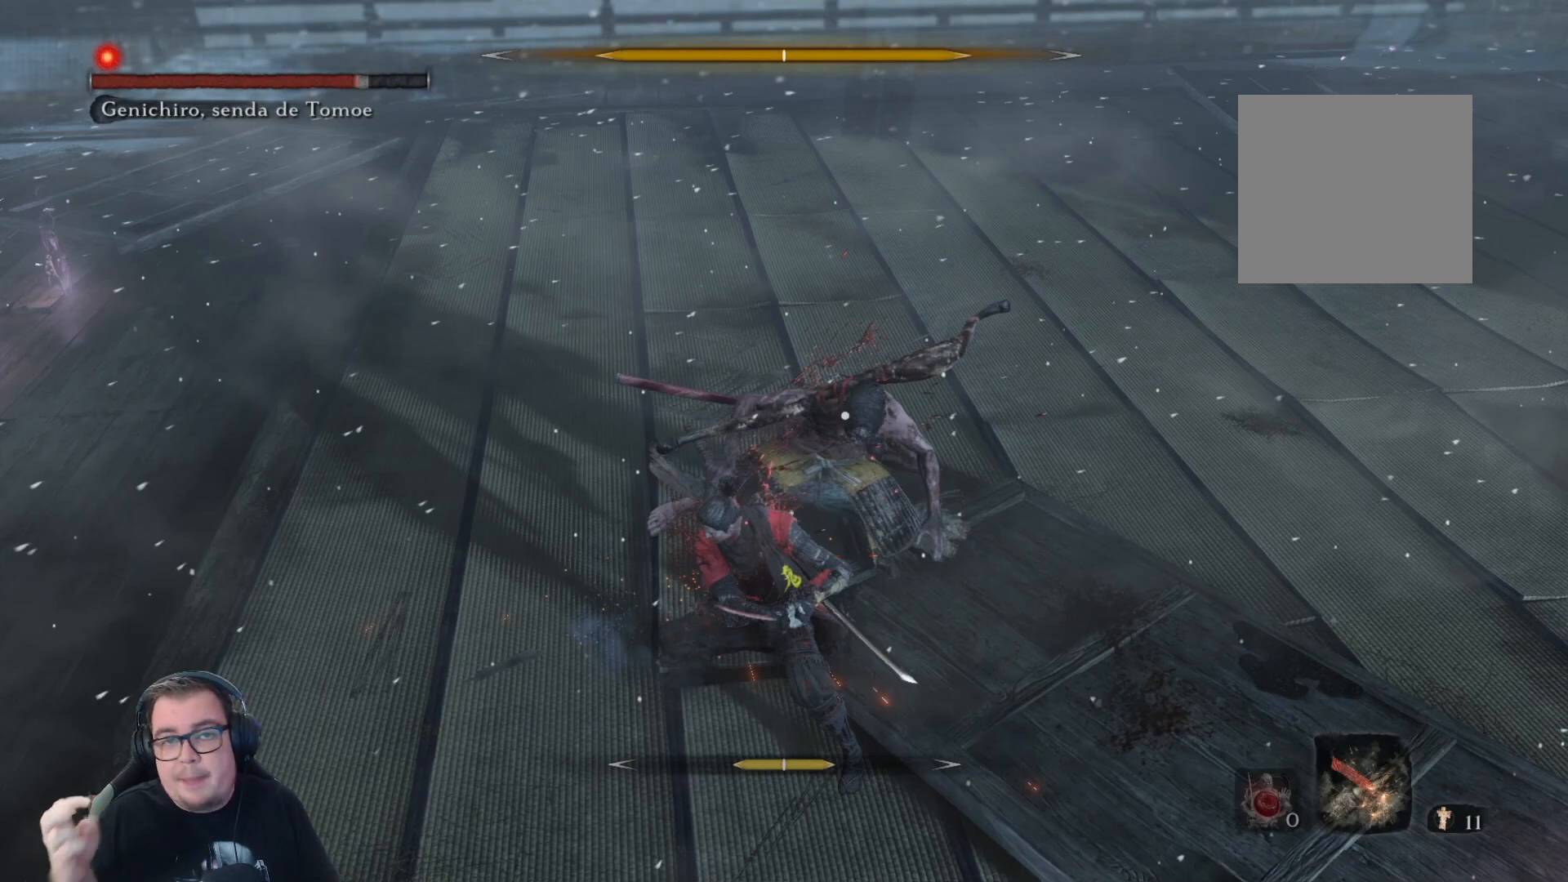
Gameplay with a controller (Xbox layout); each line is a JSON object with the inputs held at the frame after it. "button_events" lists button changes between this image and that frame as [ms after this image, input, new state], when the widget could be followed in between (sticks are given only as held states).
{"buttons": ["R1"], "left_stick": "up", "right_stick": "center", "button_events": []}
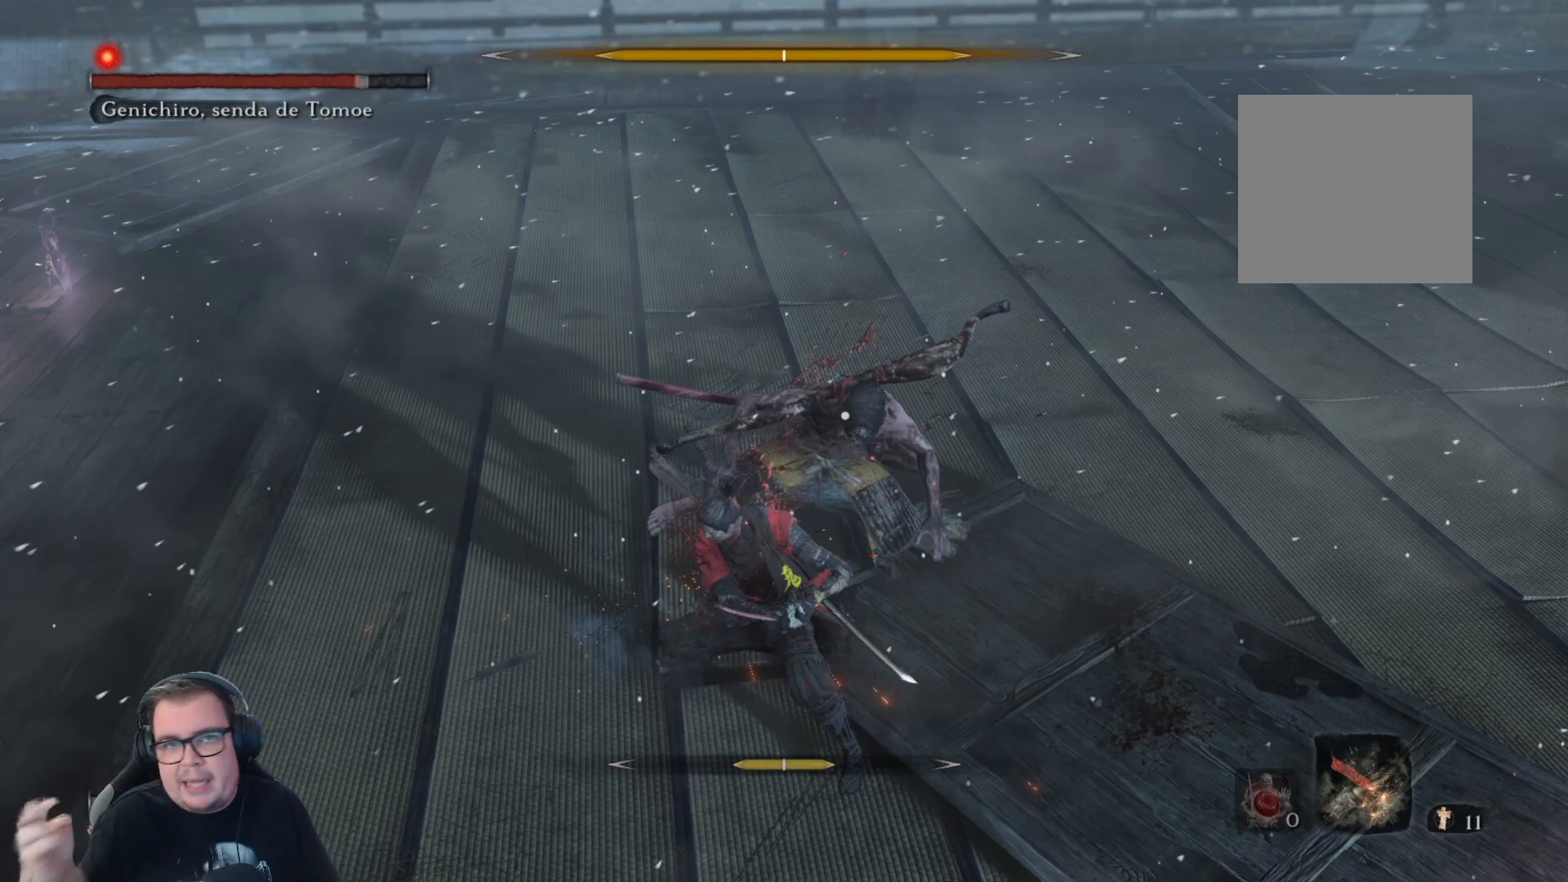
{"buttons": ["R1"], "left_stick": "up", "right_stick": "center", "button_events": []}
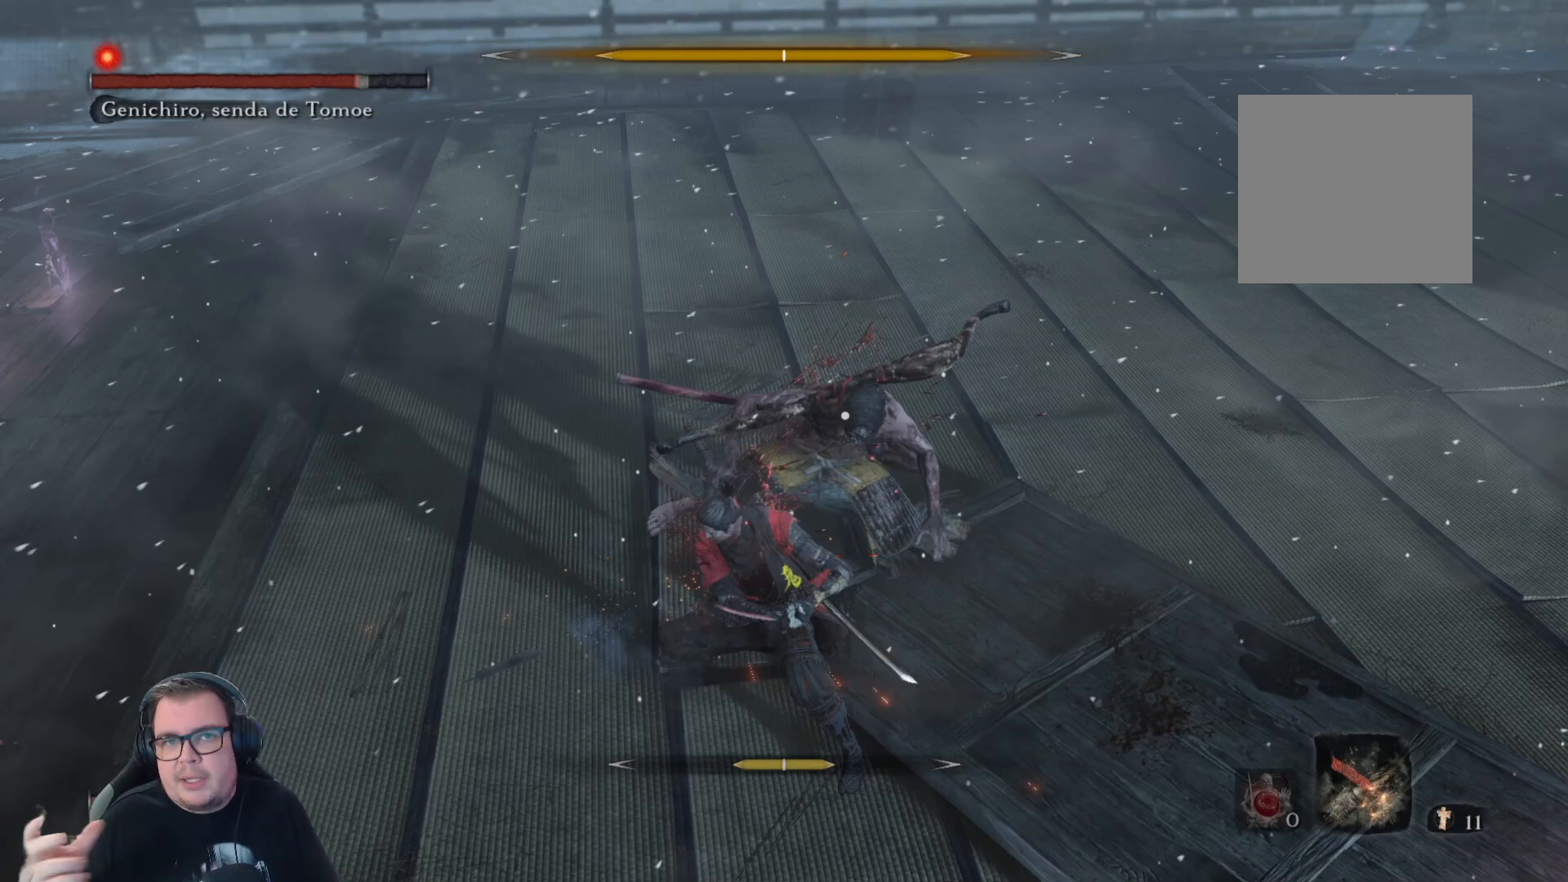
{"buttons": ["R1"], "left_stick": "up", "right_stick": "center", "button_events": []}
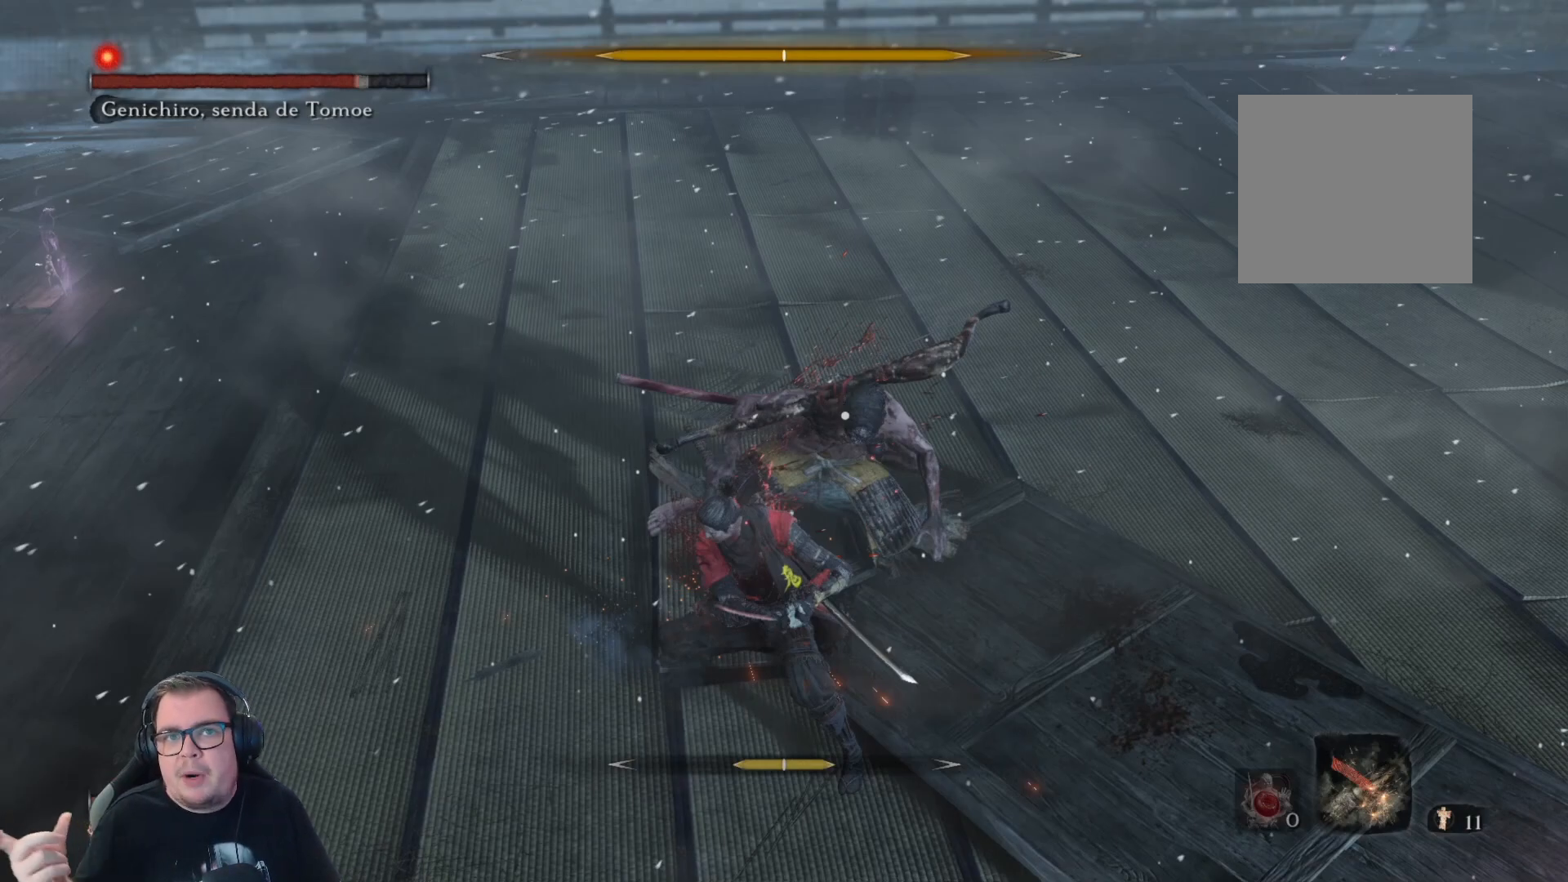
{"buttons": ["R1"], "left_stick": "up", "right_stick": "center", "button_events": []}
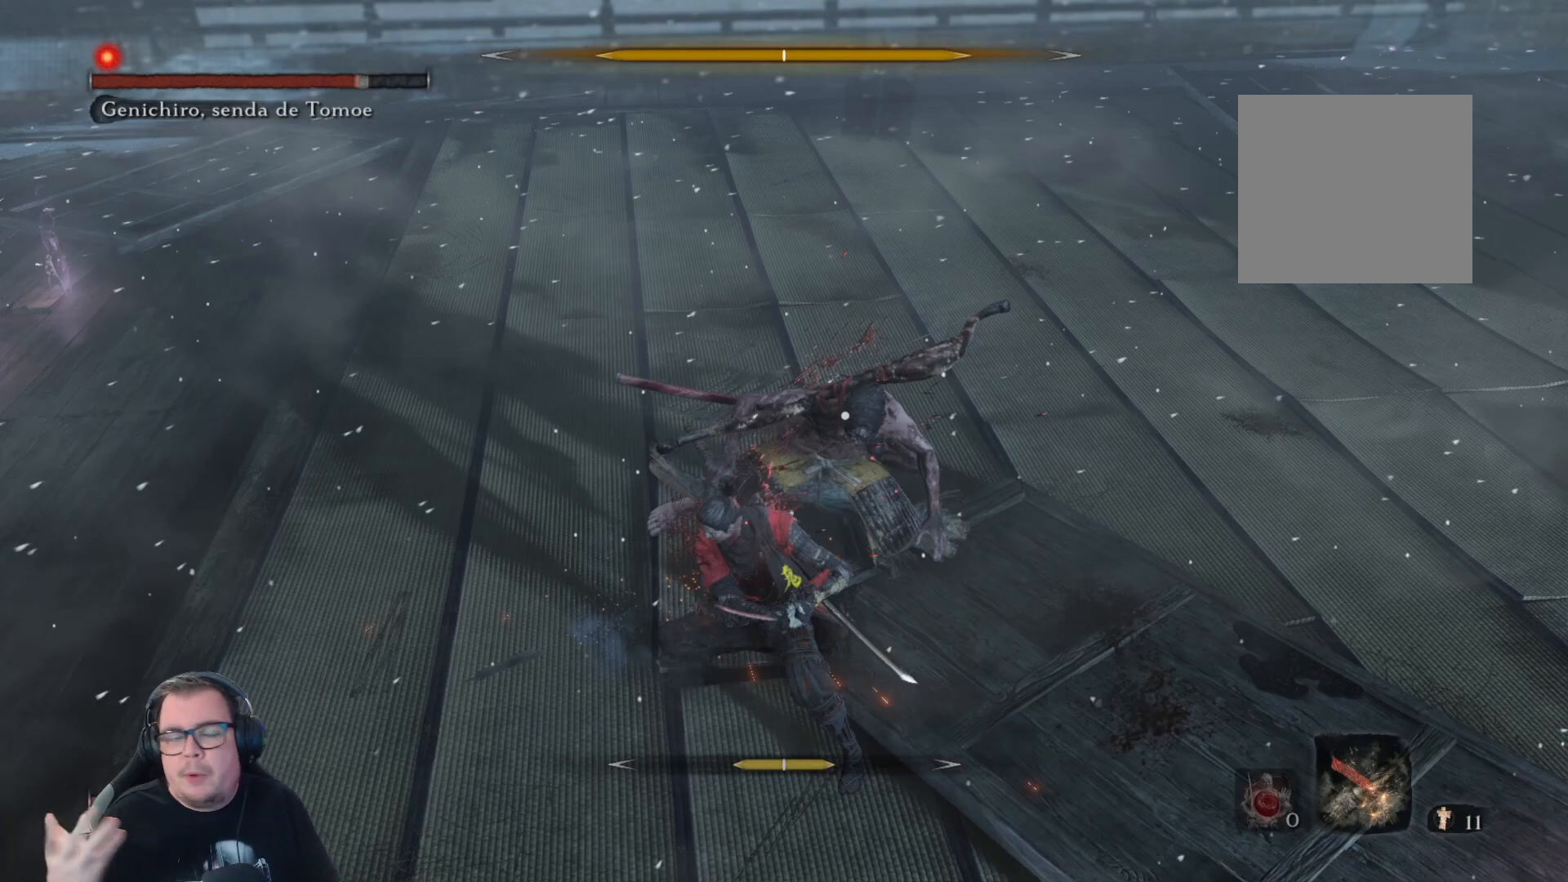
{"buttons": ["R1"], "left_stick": "up", "right_stick": "center", "button_events": []}
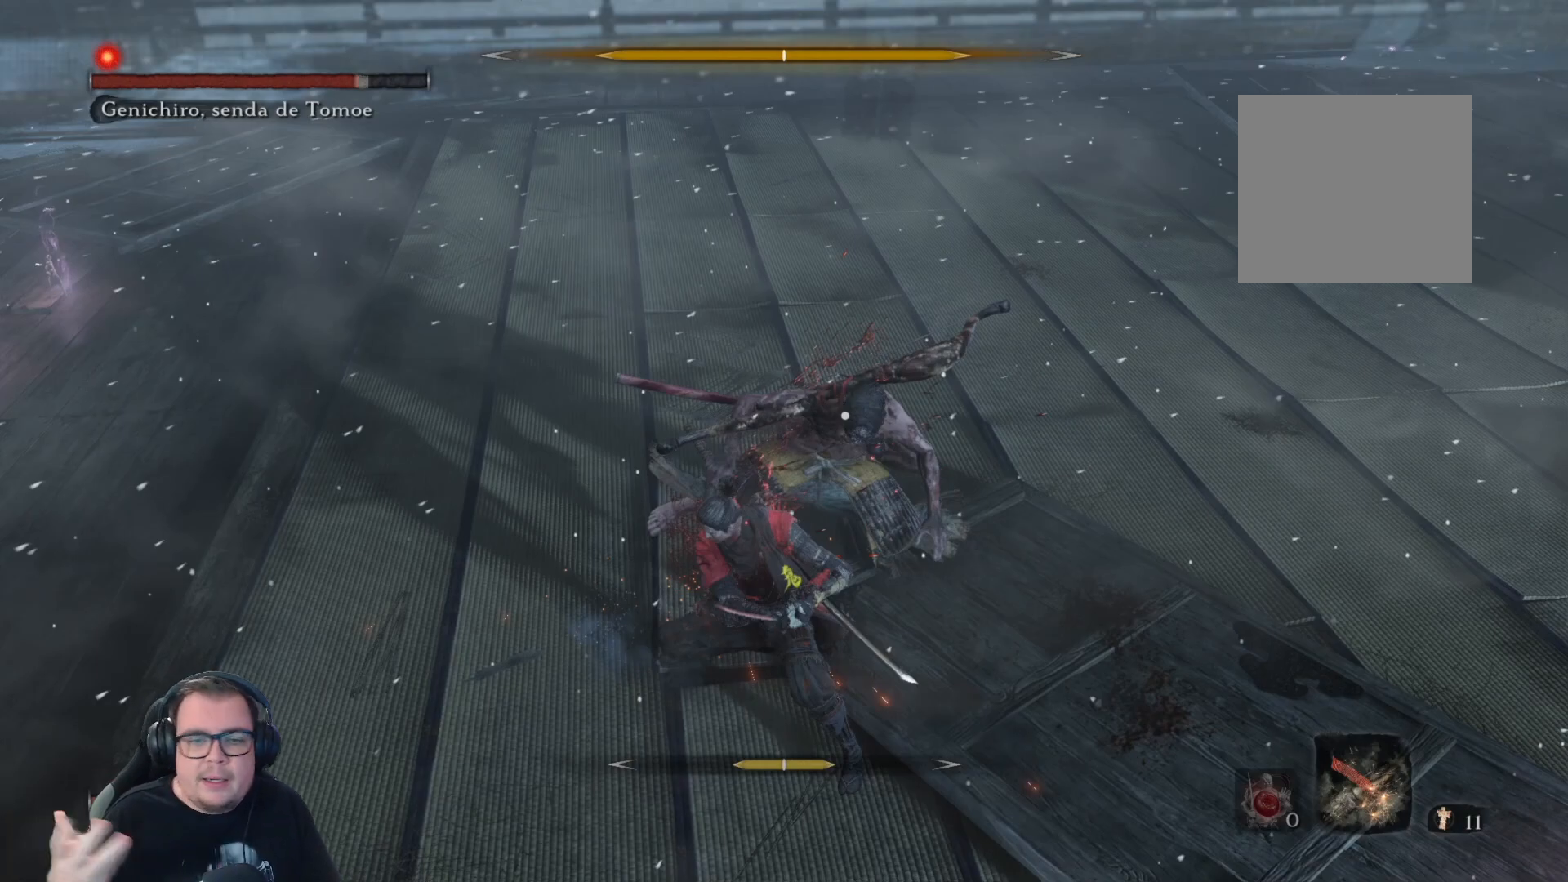
{"buttons": ["R1"], "left_stick": "up", "right_stick": "center", "button_events": []}
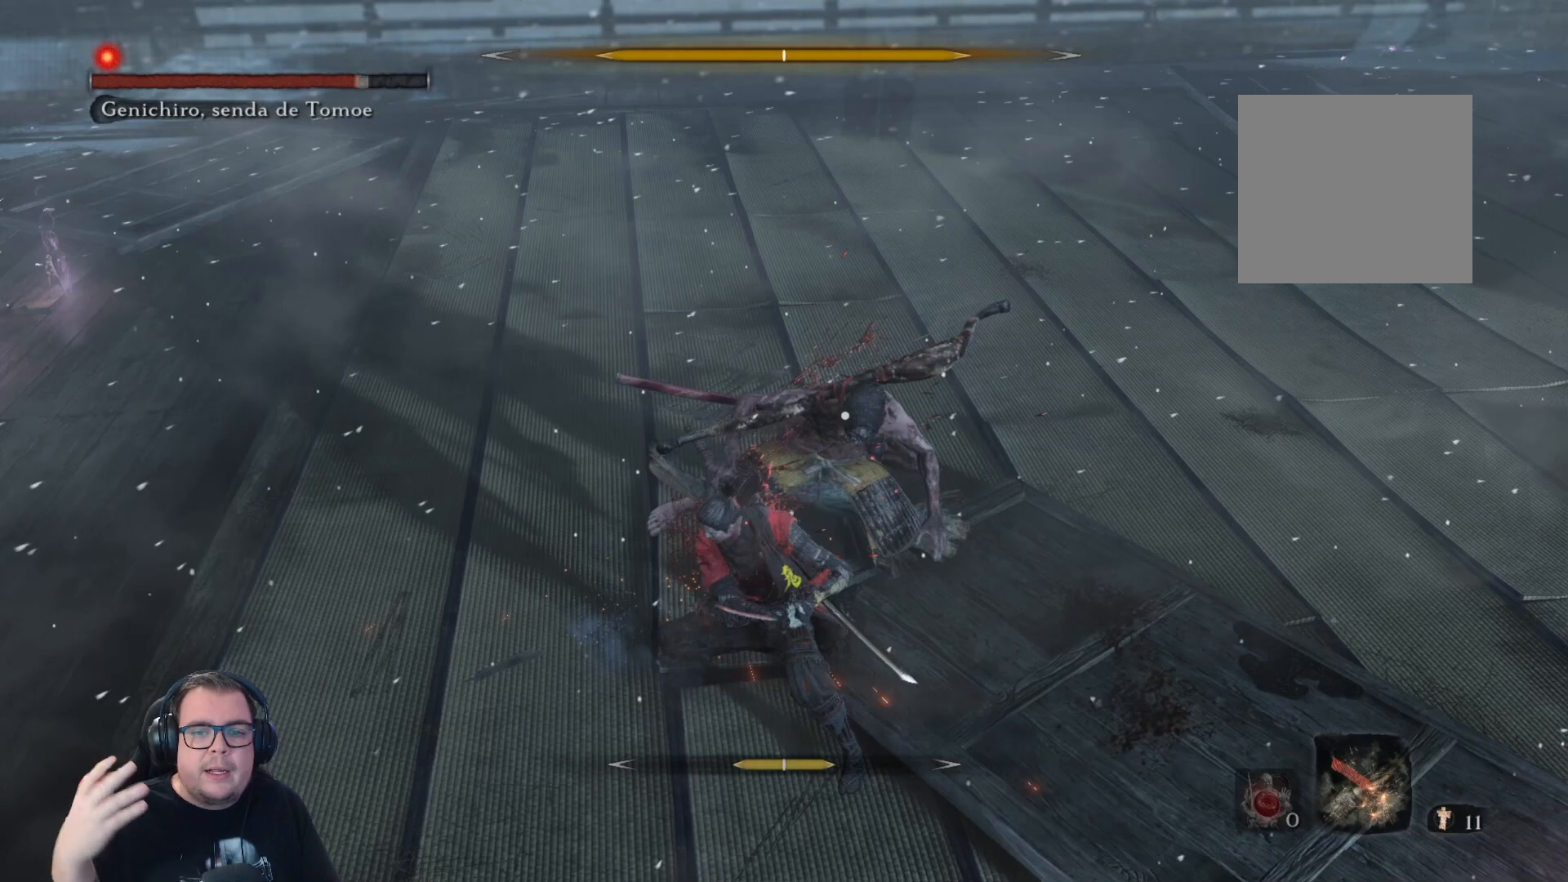
{"buttons": ["R1"], "left_stick": "up", "right_stick": "center", "button_events": []}
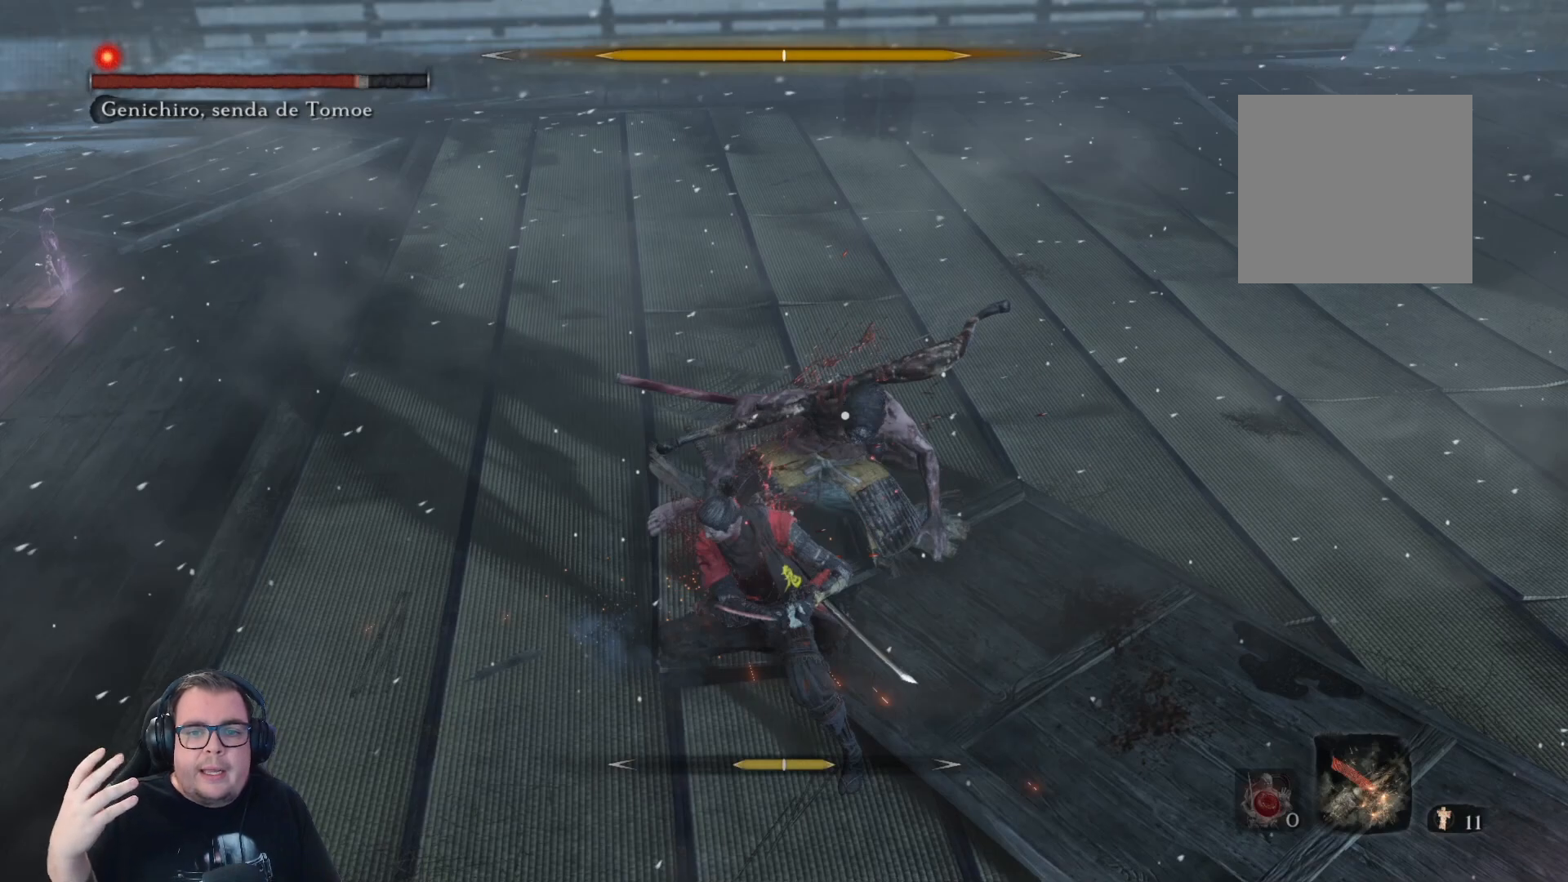
{"buttons": ["R1"], "left_stick": "up", "right_stick": "center", "button_events": []}
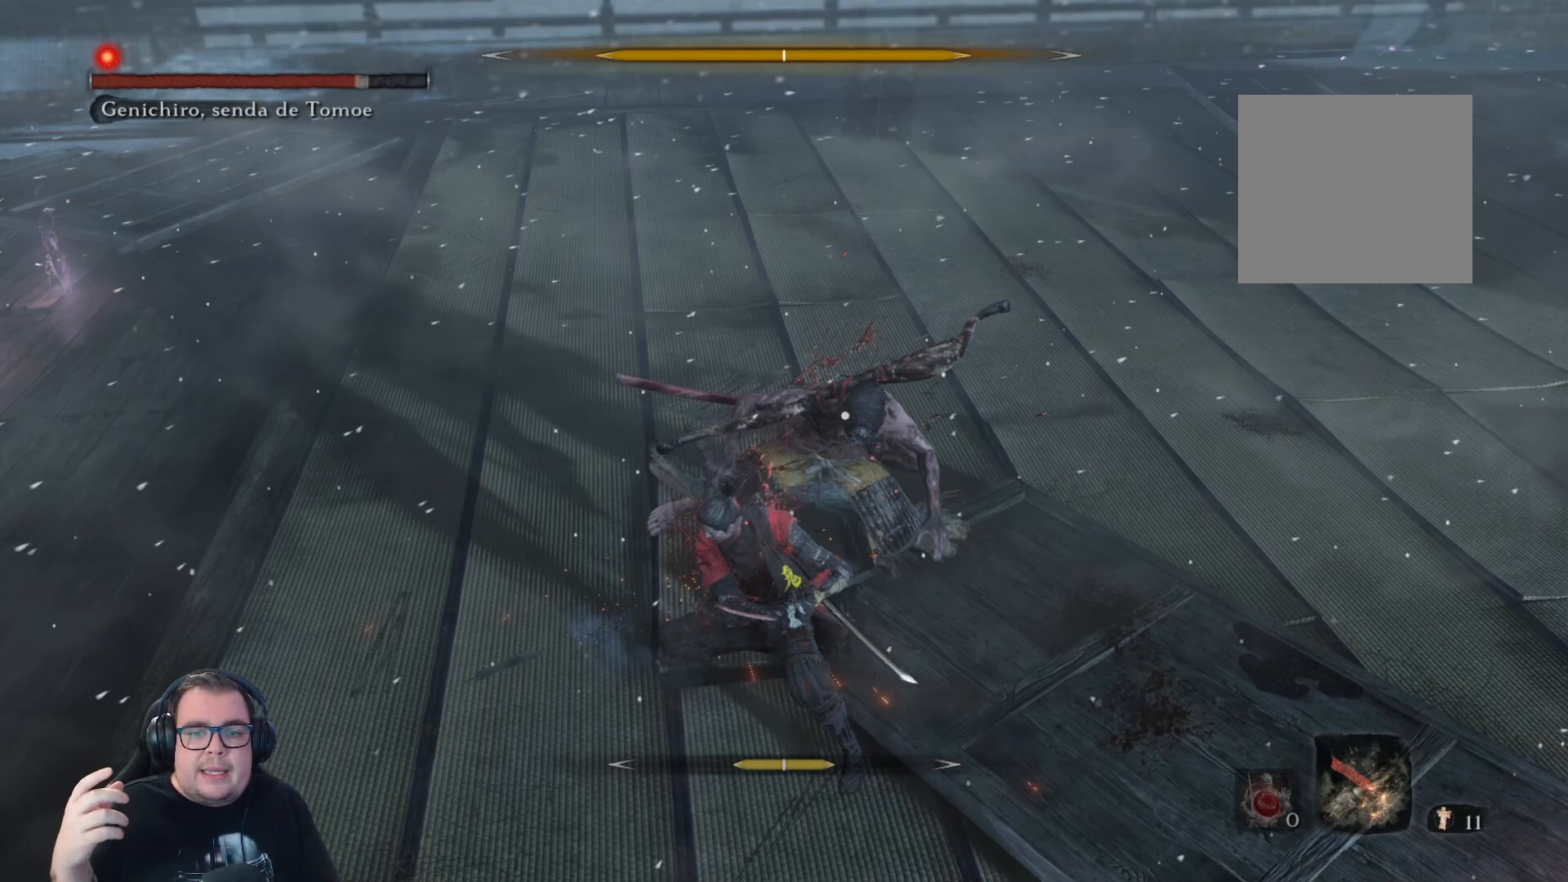
{"buttons": ["R1"], "left_stick": "up", "right_stick": "center", "button_events": []}
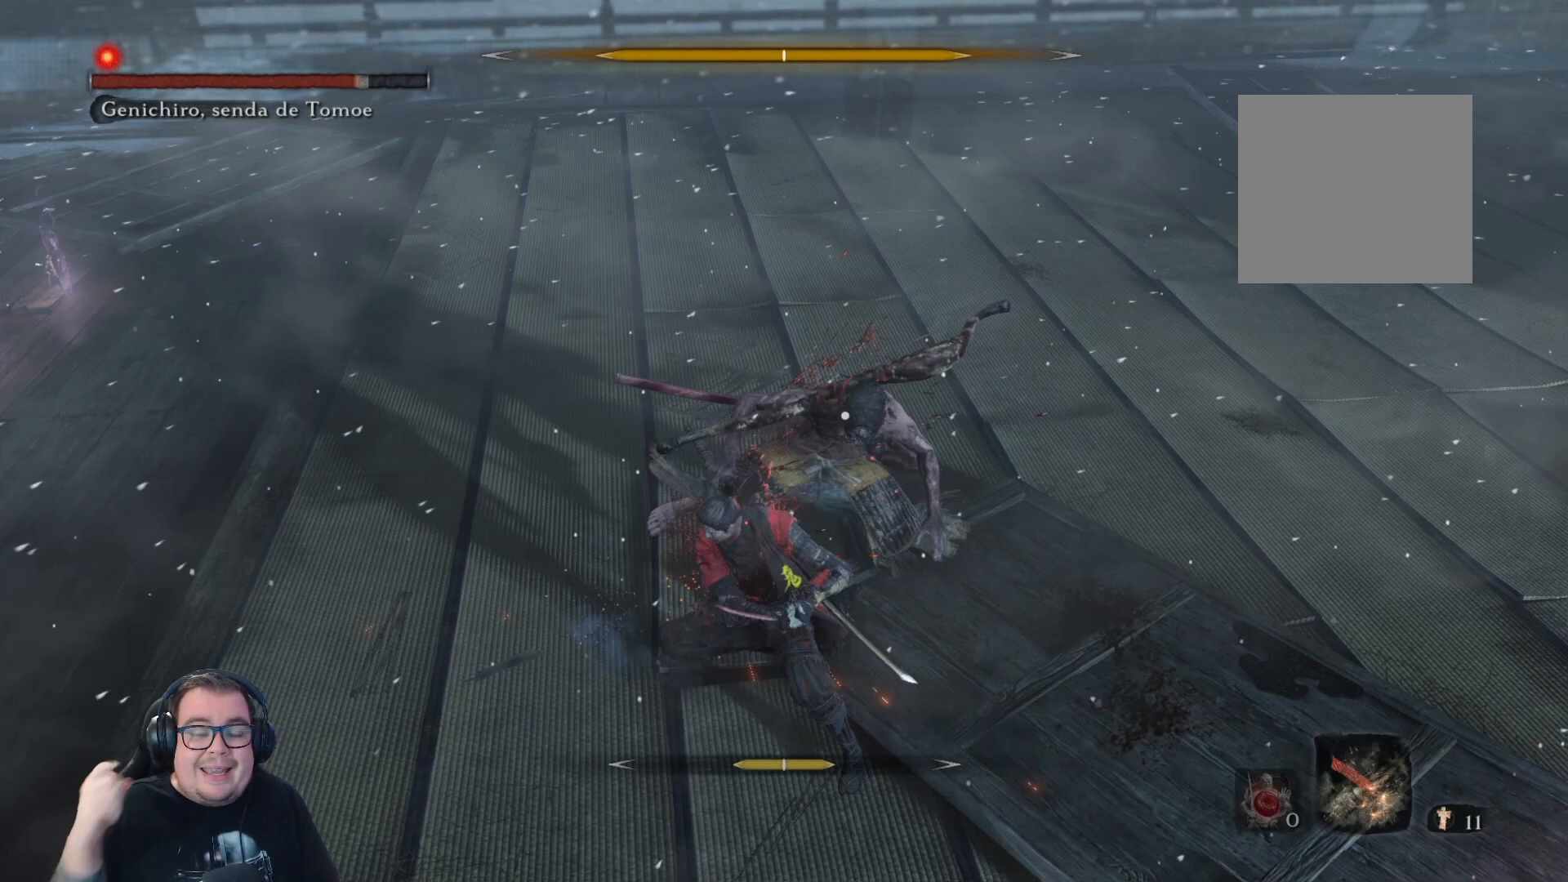
{"buttons": ["R1"], "left_stick": "up", "right_stick": "center", "button_events": []}
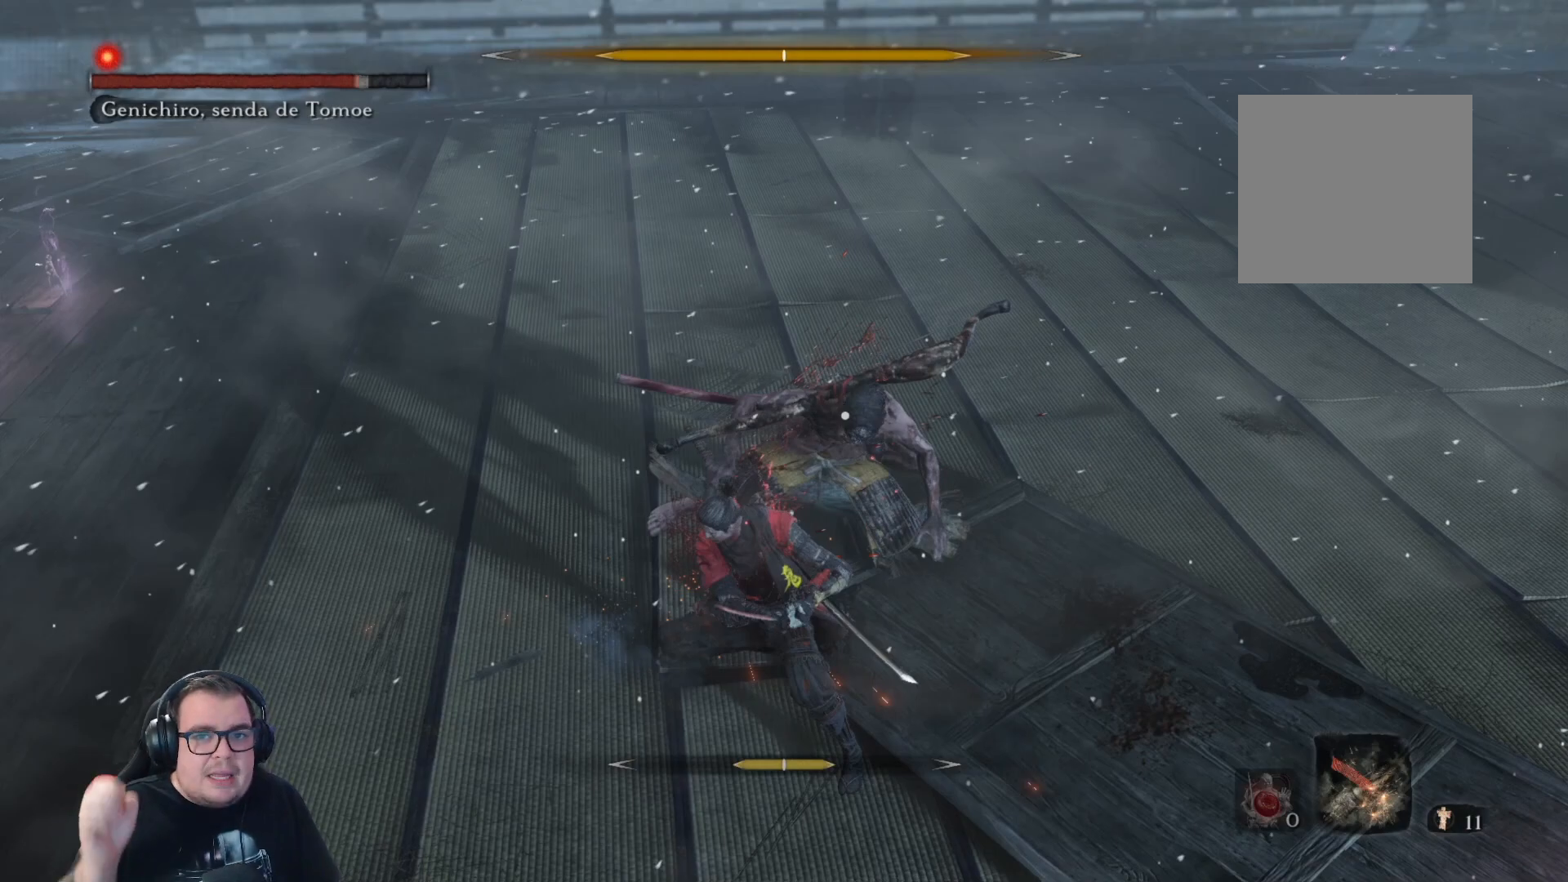
{"buttons": ["R1"], "left_stick": "up", "right_stick": "center", "button_events": []}
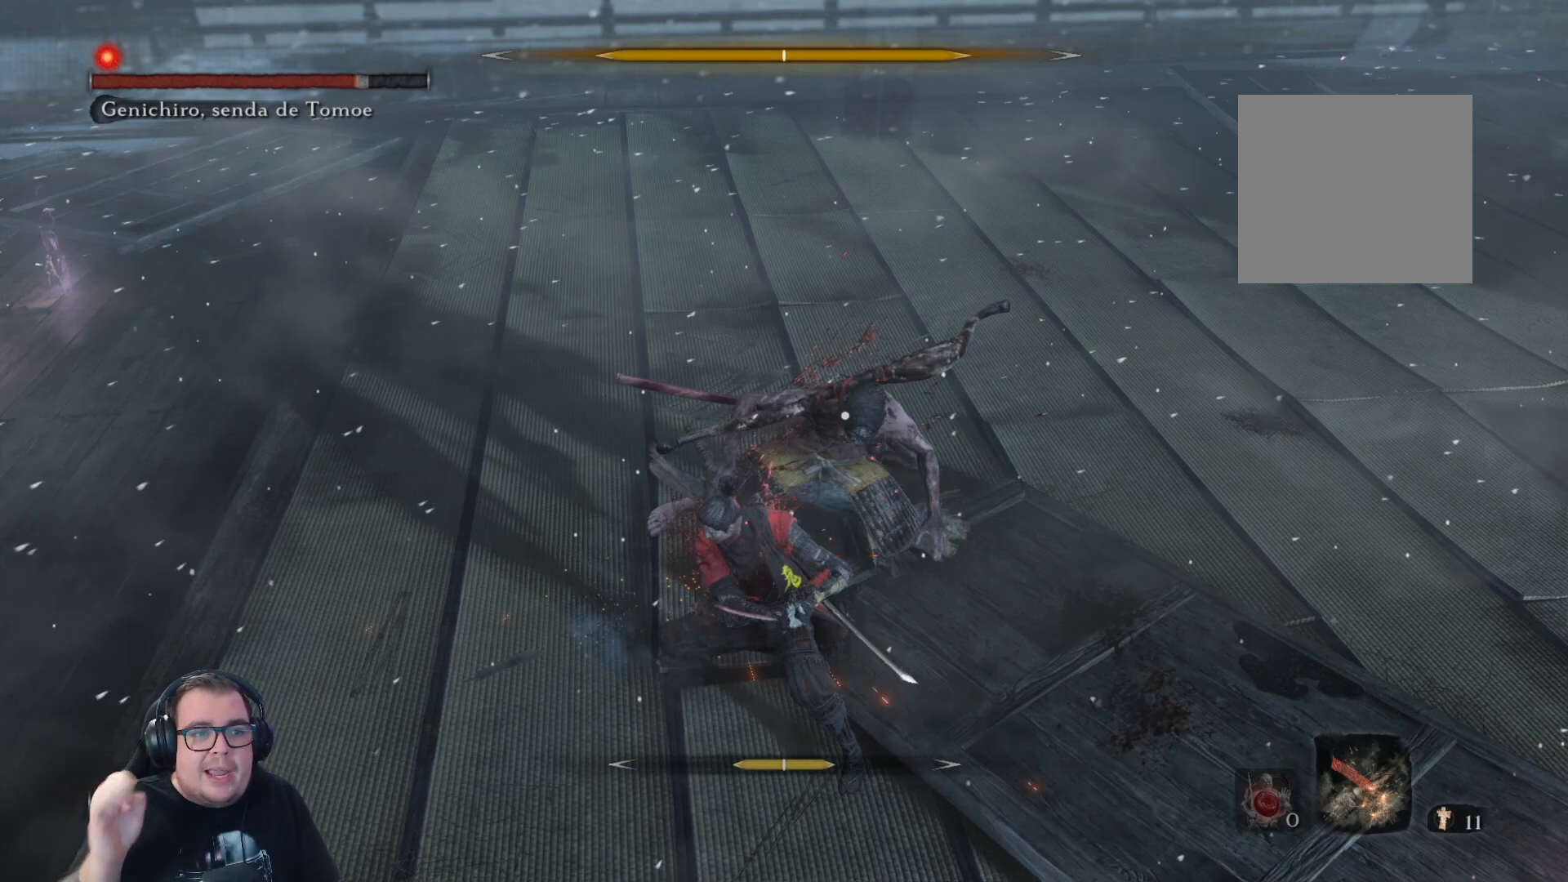
{"buttons": ["R1"], "left_stick": "up", "right_stick": "center", "button_events": []}
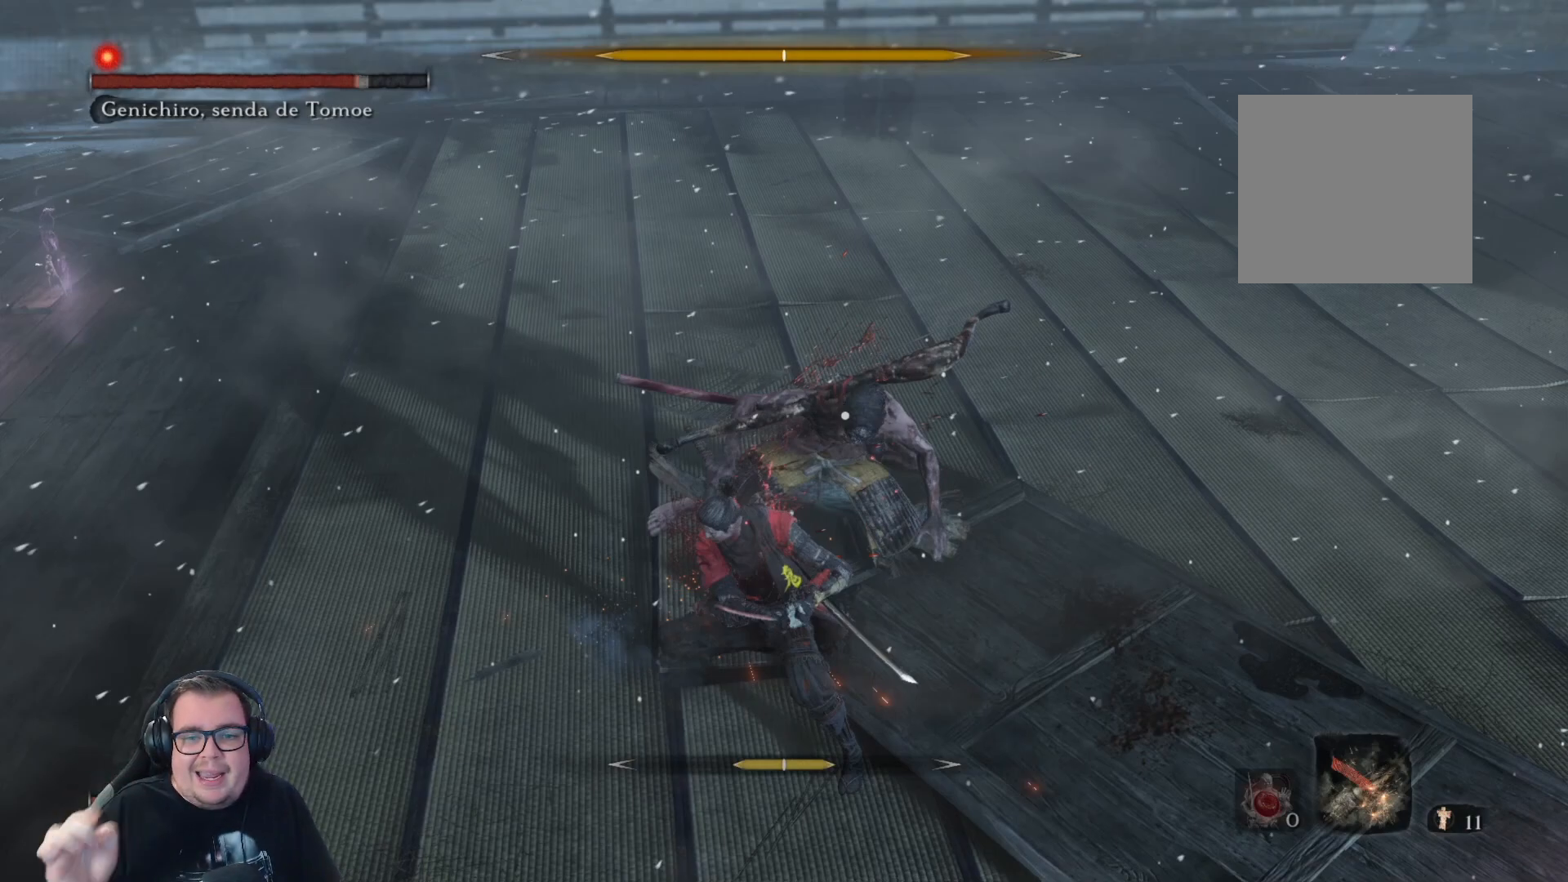
{"buttons": ["R1"], "left_stick": "up", "right_stick": "center", "button_events": []}
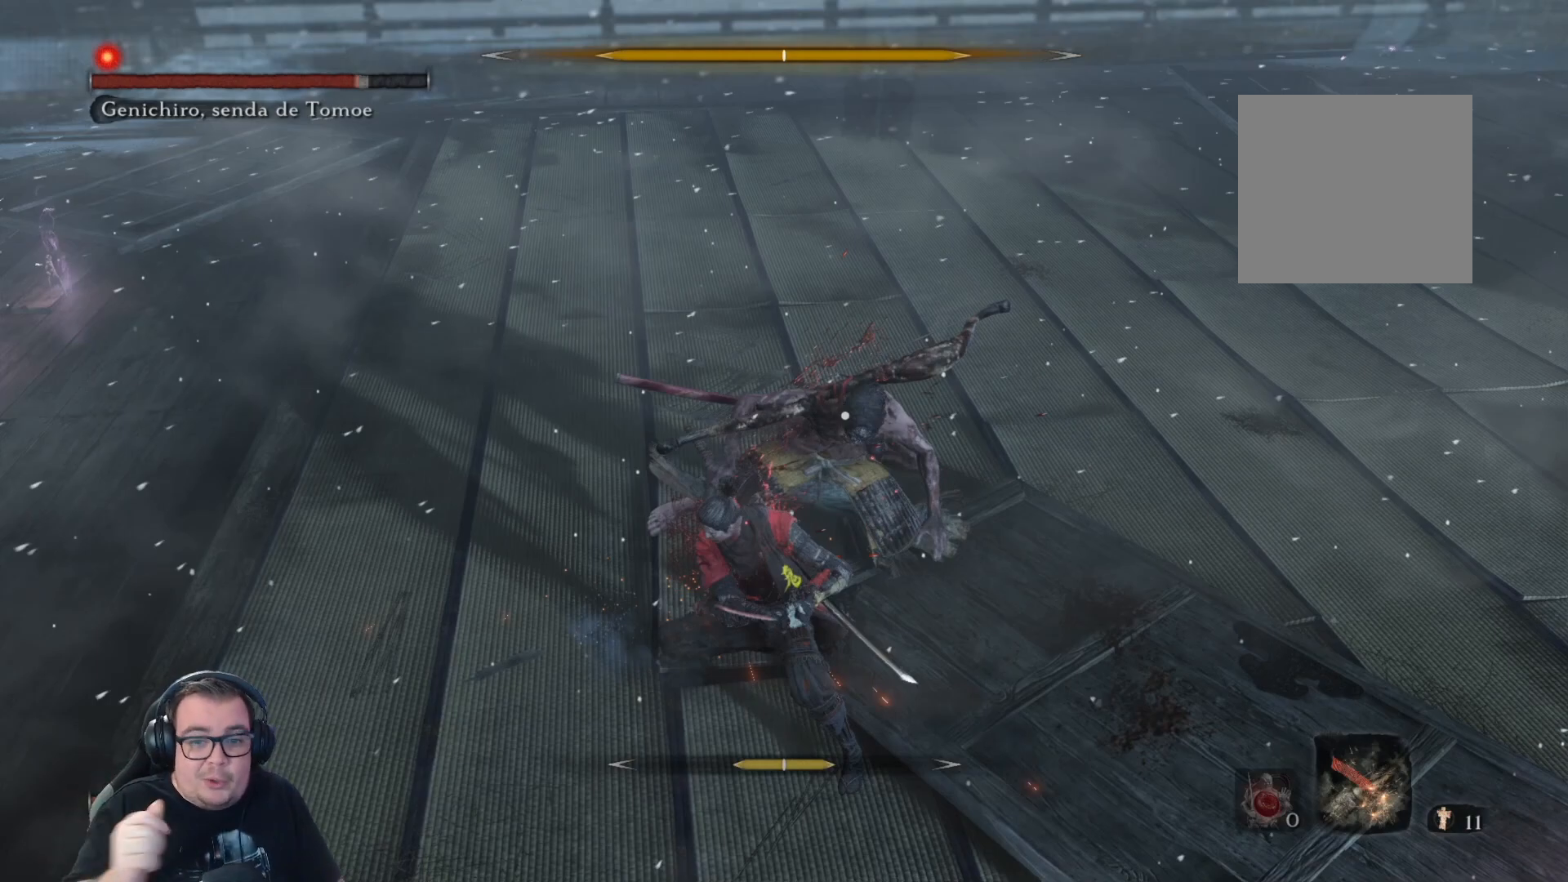
{"buttons": ["R1"], "left_stick": "up", "right_stick": "center", "button_events": []}
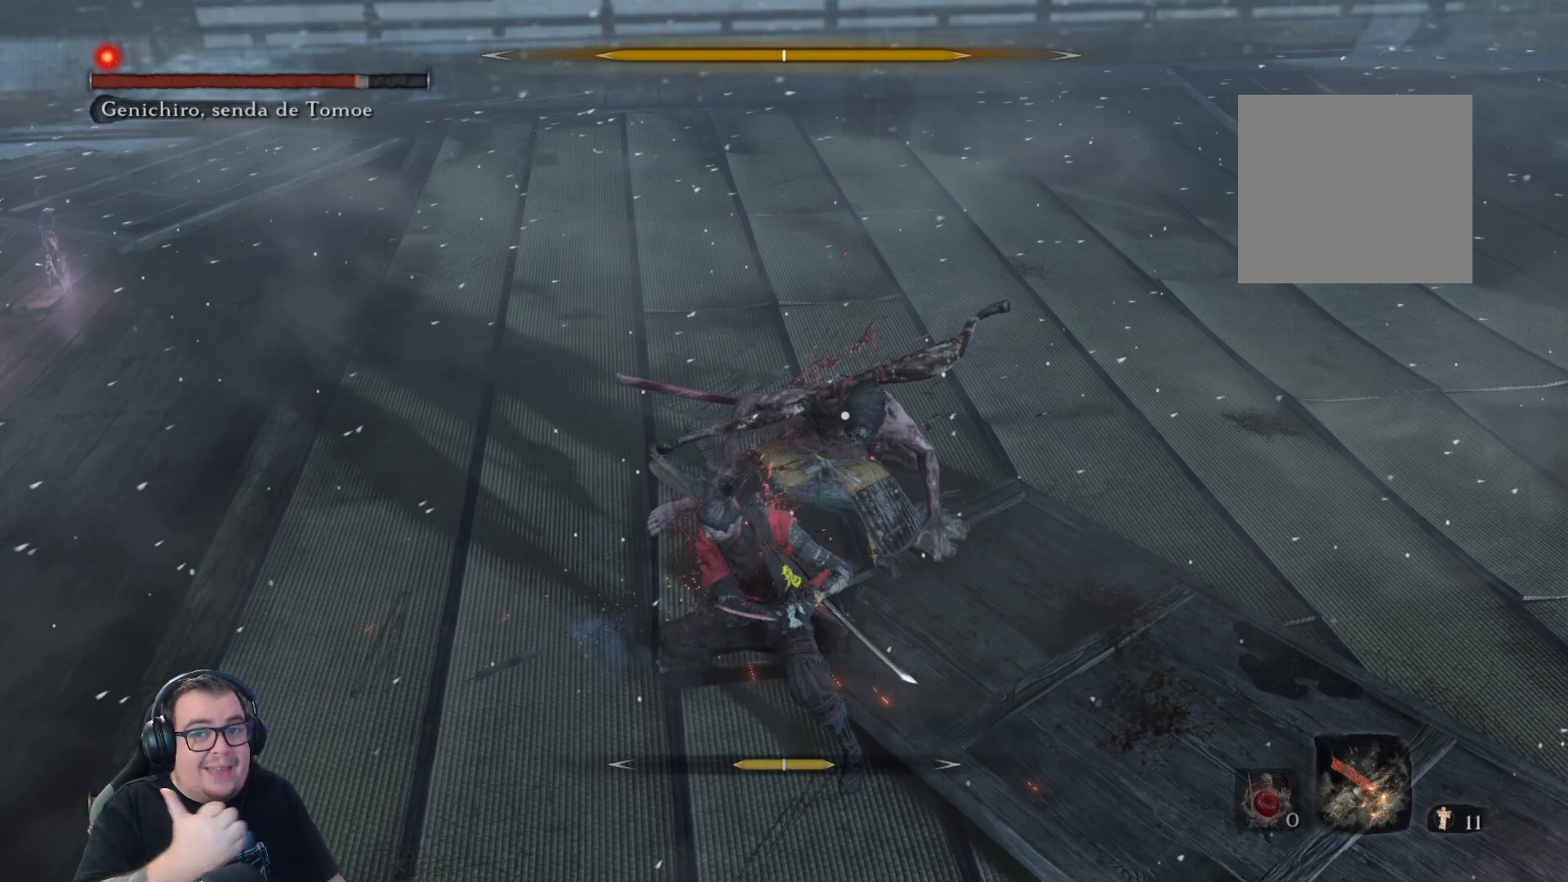
{"buttons": ["R1"], "left_stick": "up", "right_stick": "center", "button_events": []}
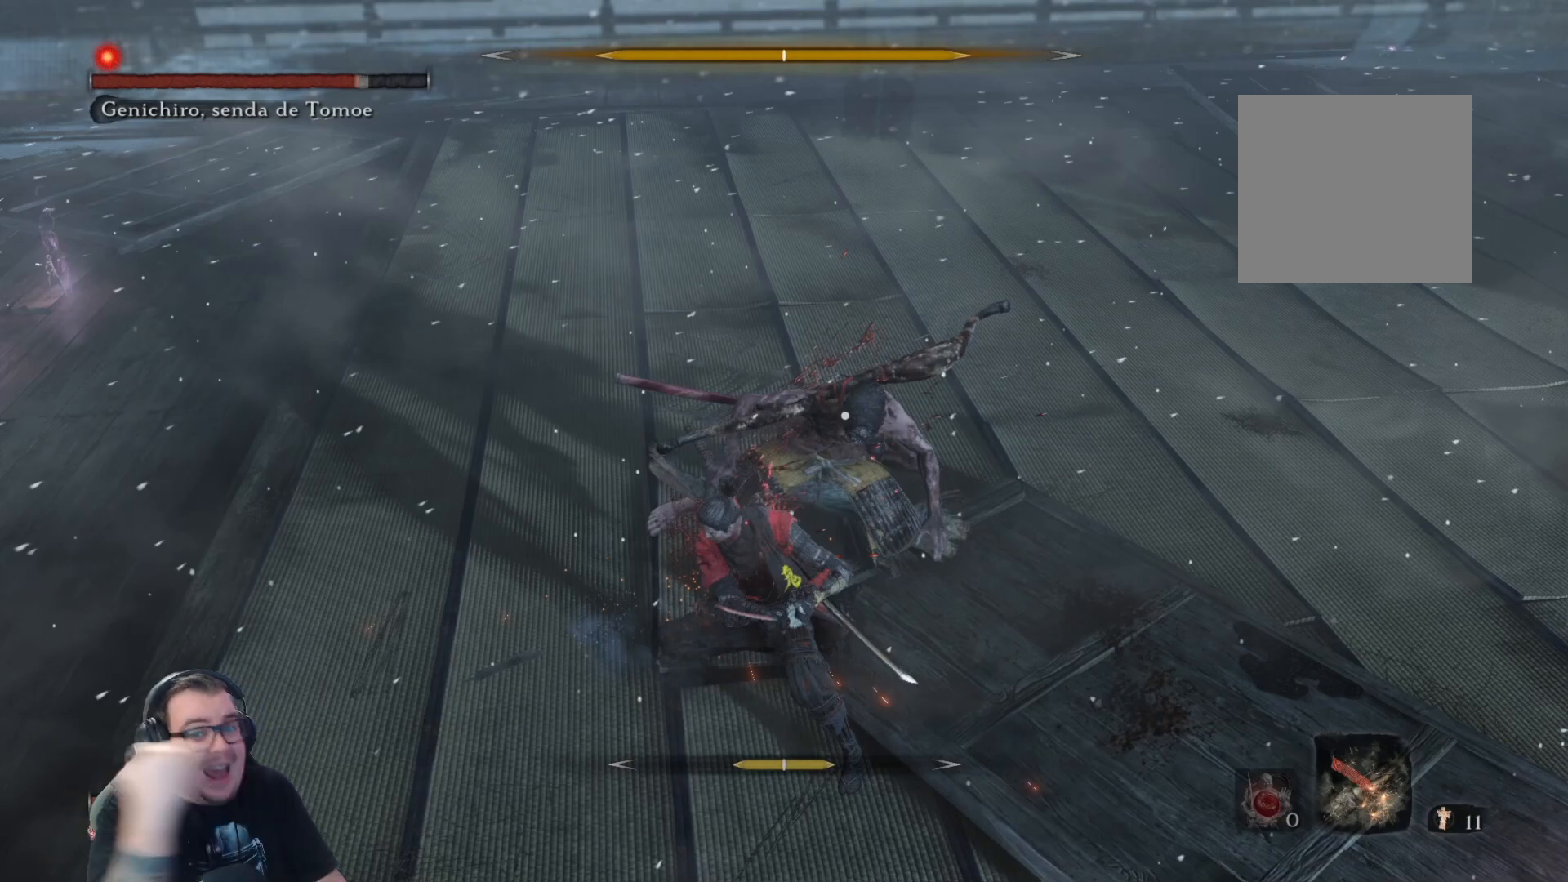
{"buttons": ["R1"], "left_stick": "up", "right_stick": "center", "button_events": []}
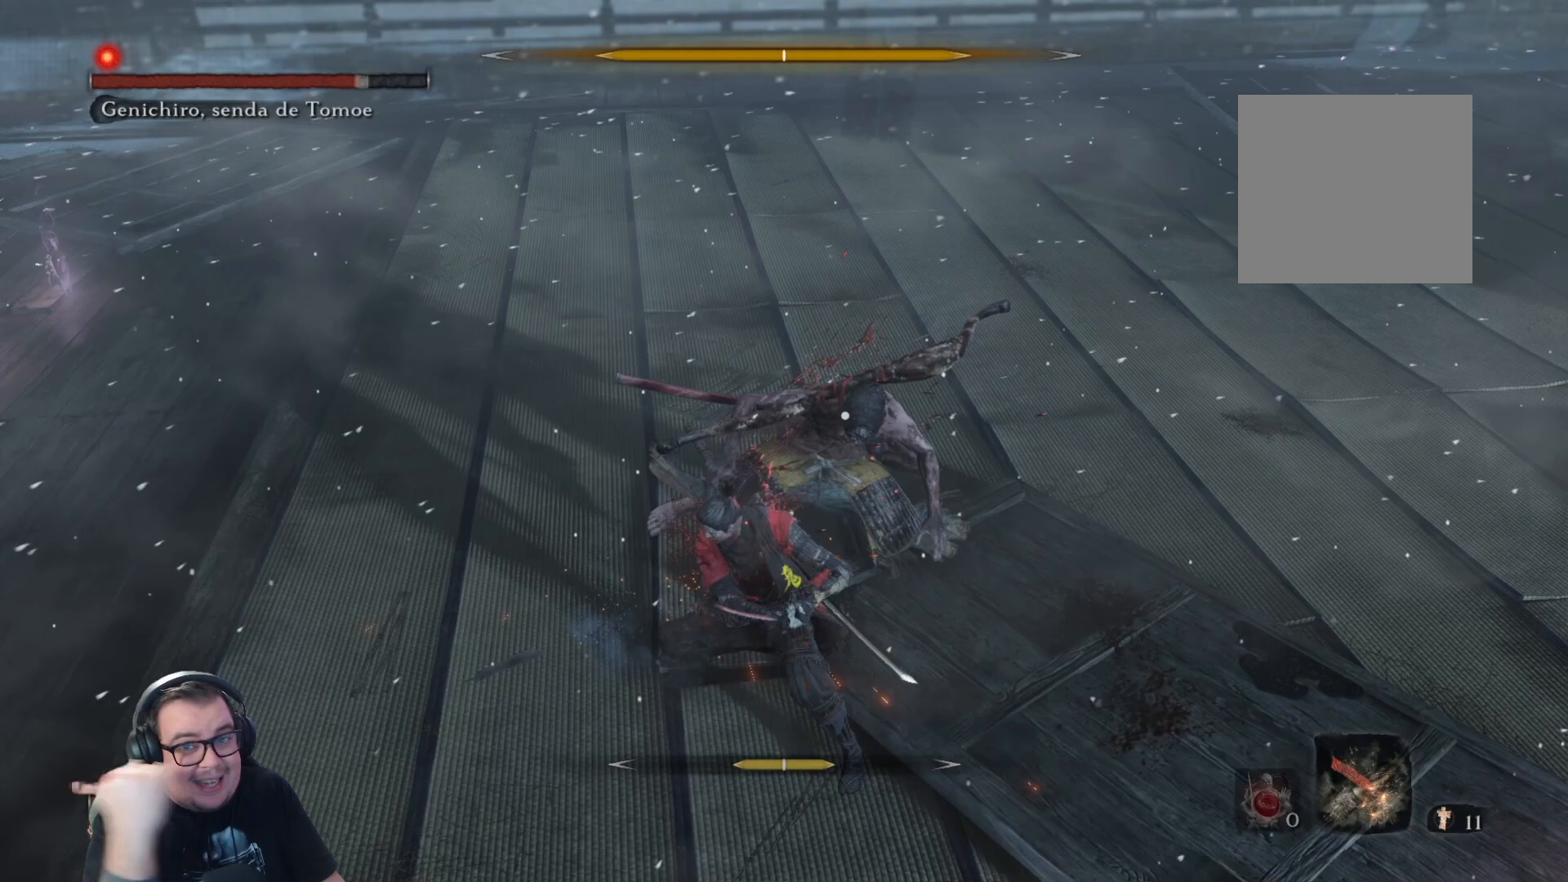
{"buttons": ["R1"], "left_stick": "up", "right_stick": "center", "button_events": []}
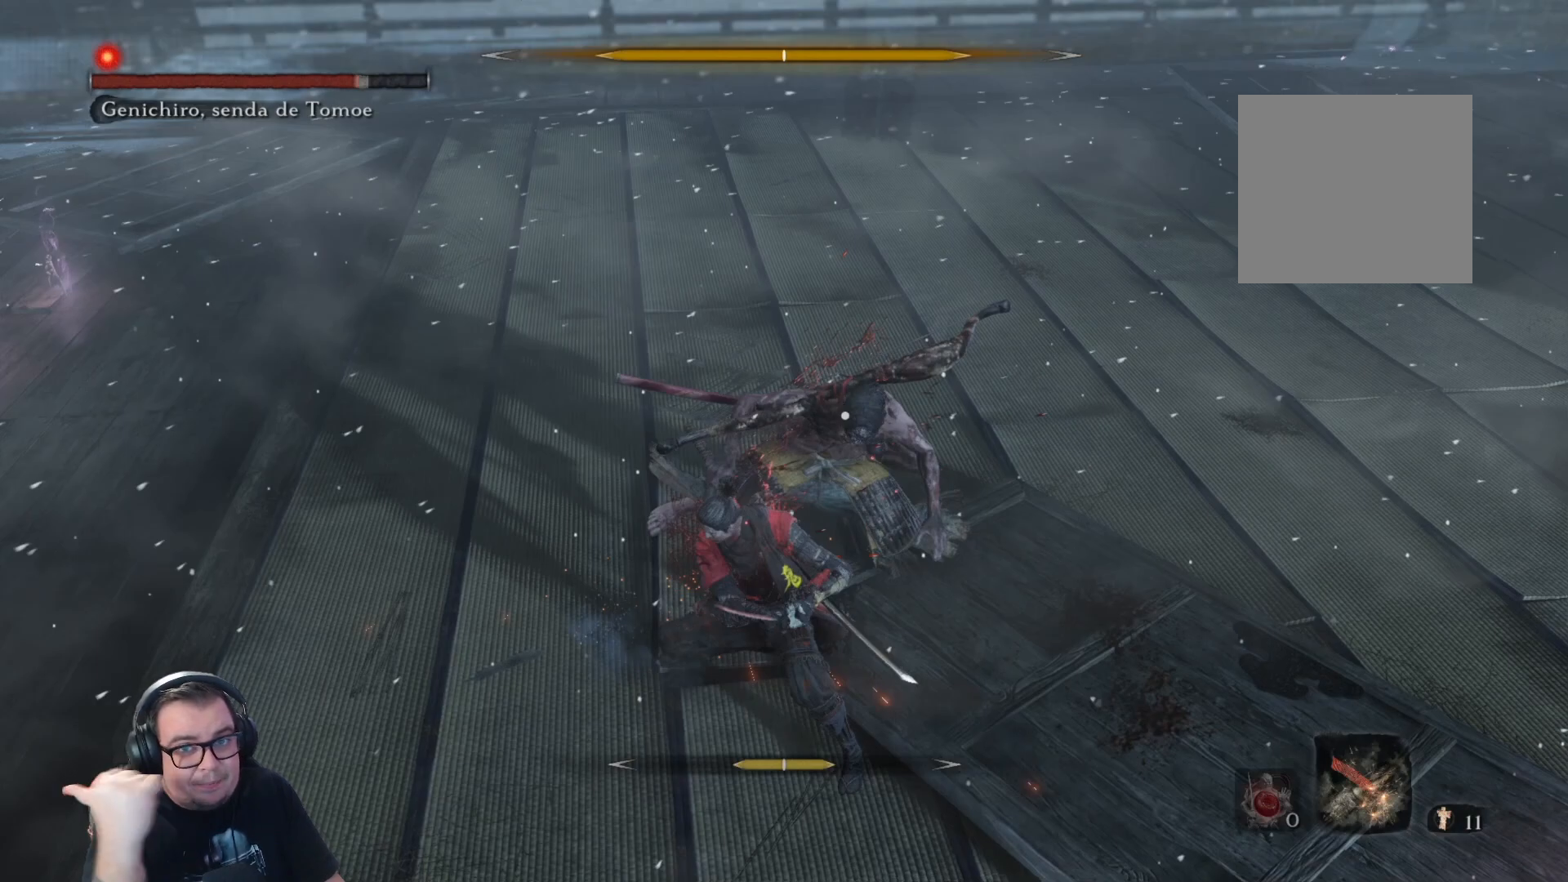
{"buttons": ["R1"], "left_stick": "up", "right_stick": "center", "button_events": []}
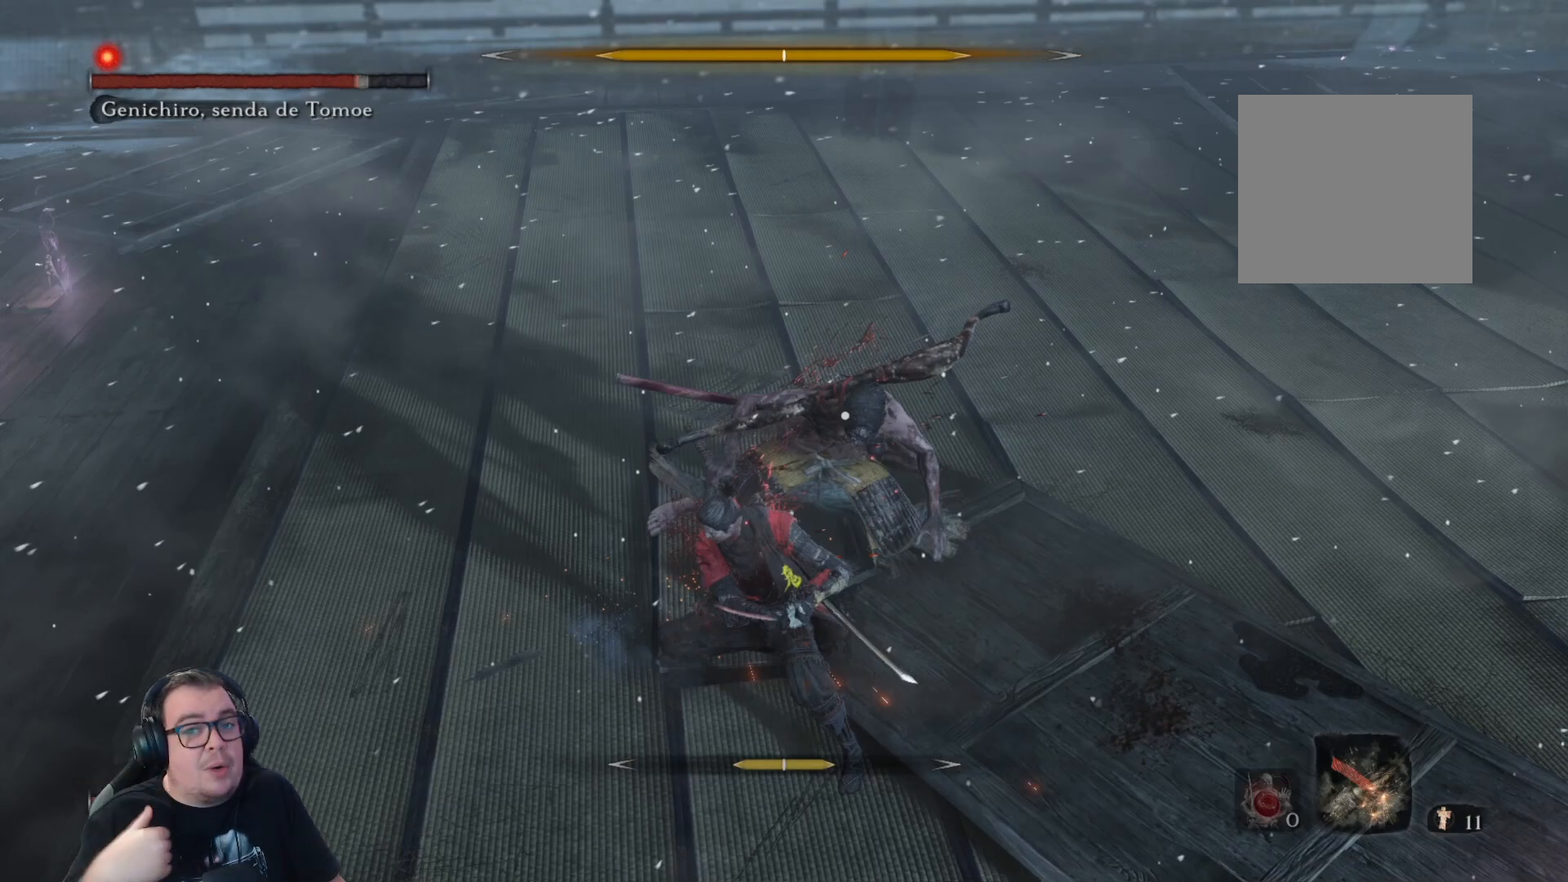
{"buttons": ["R1"], "left_stick": "up", "right_stick": "center", "button_events": []}
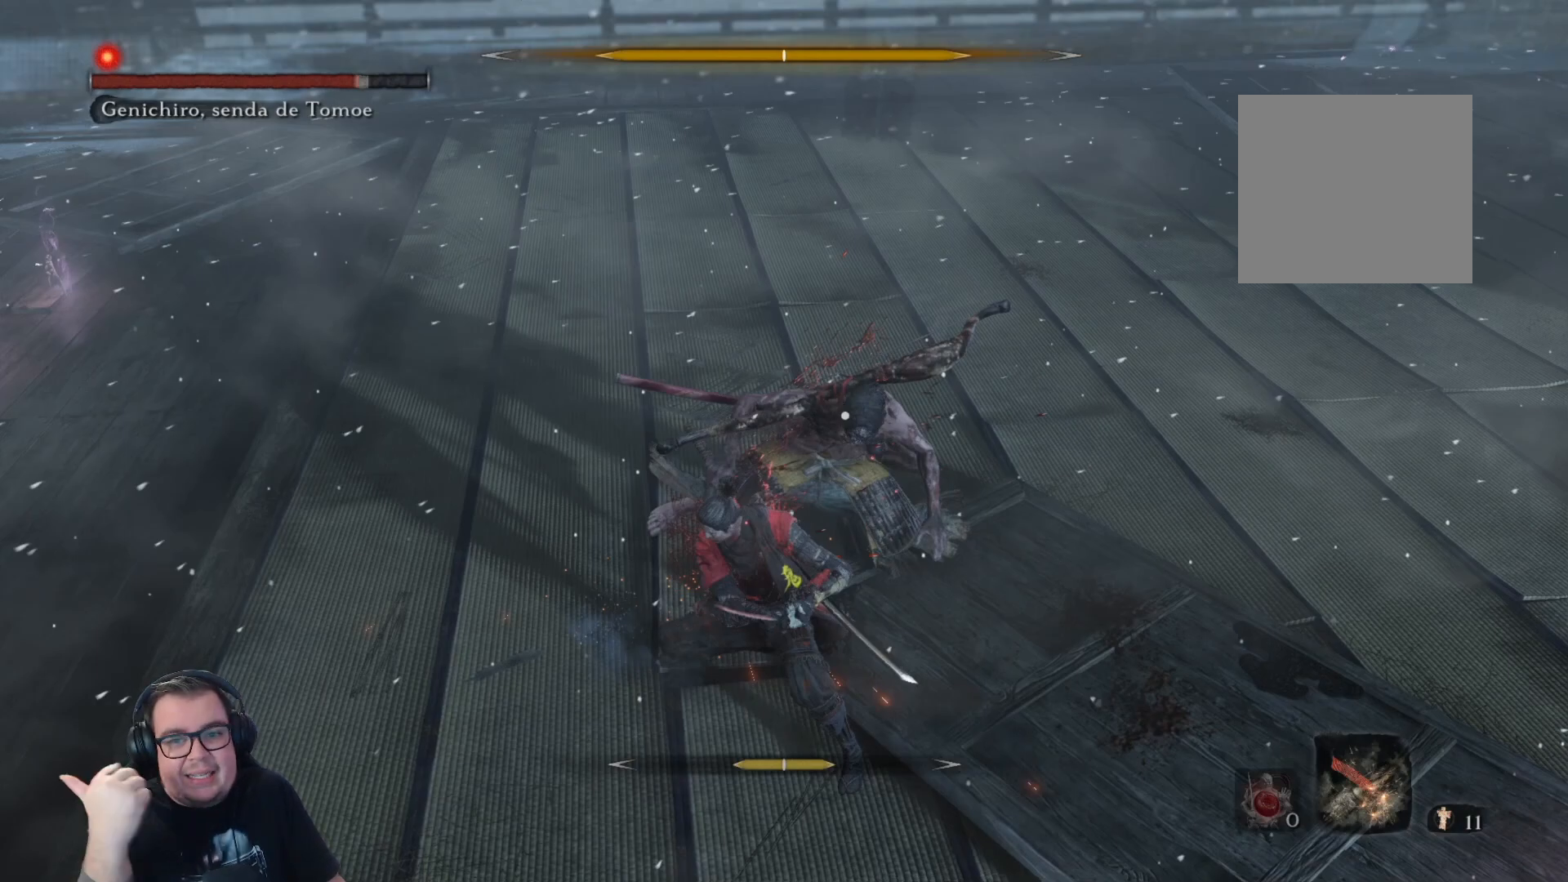
{"buttons": ["R1"], "left_stick": "up", "right_stick": "center", "button_events": []}
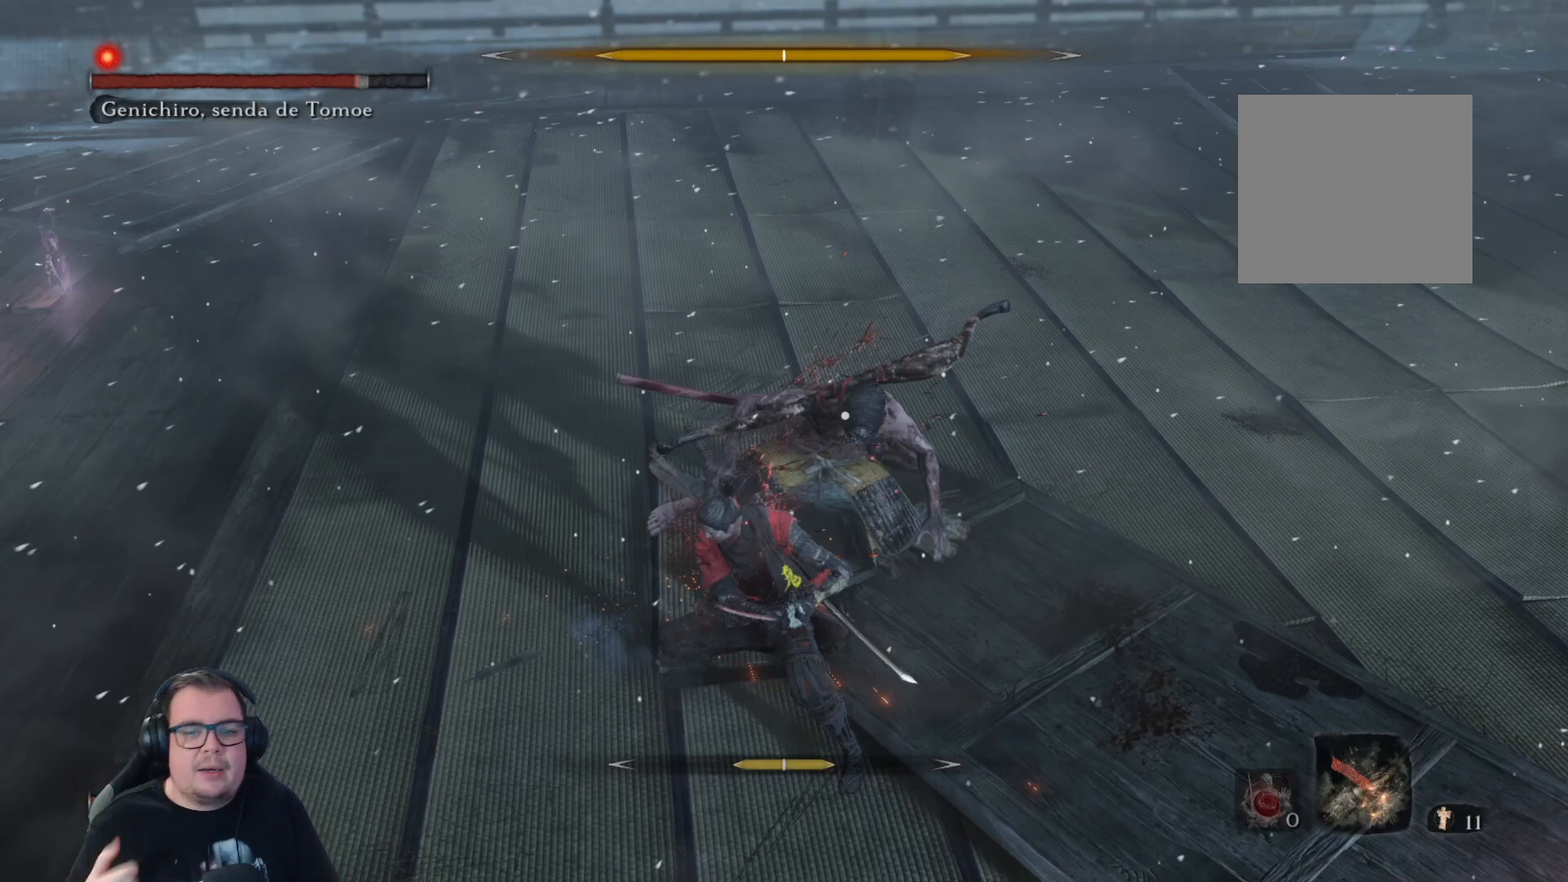
{"buttons": ["R1"], "left_stick": "up", "right_stick": "center", "button_events": []}
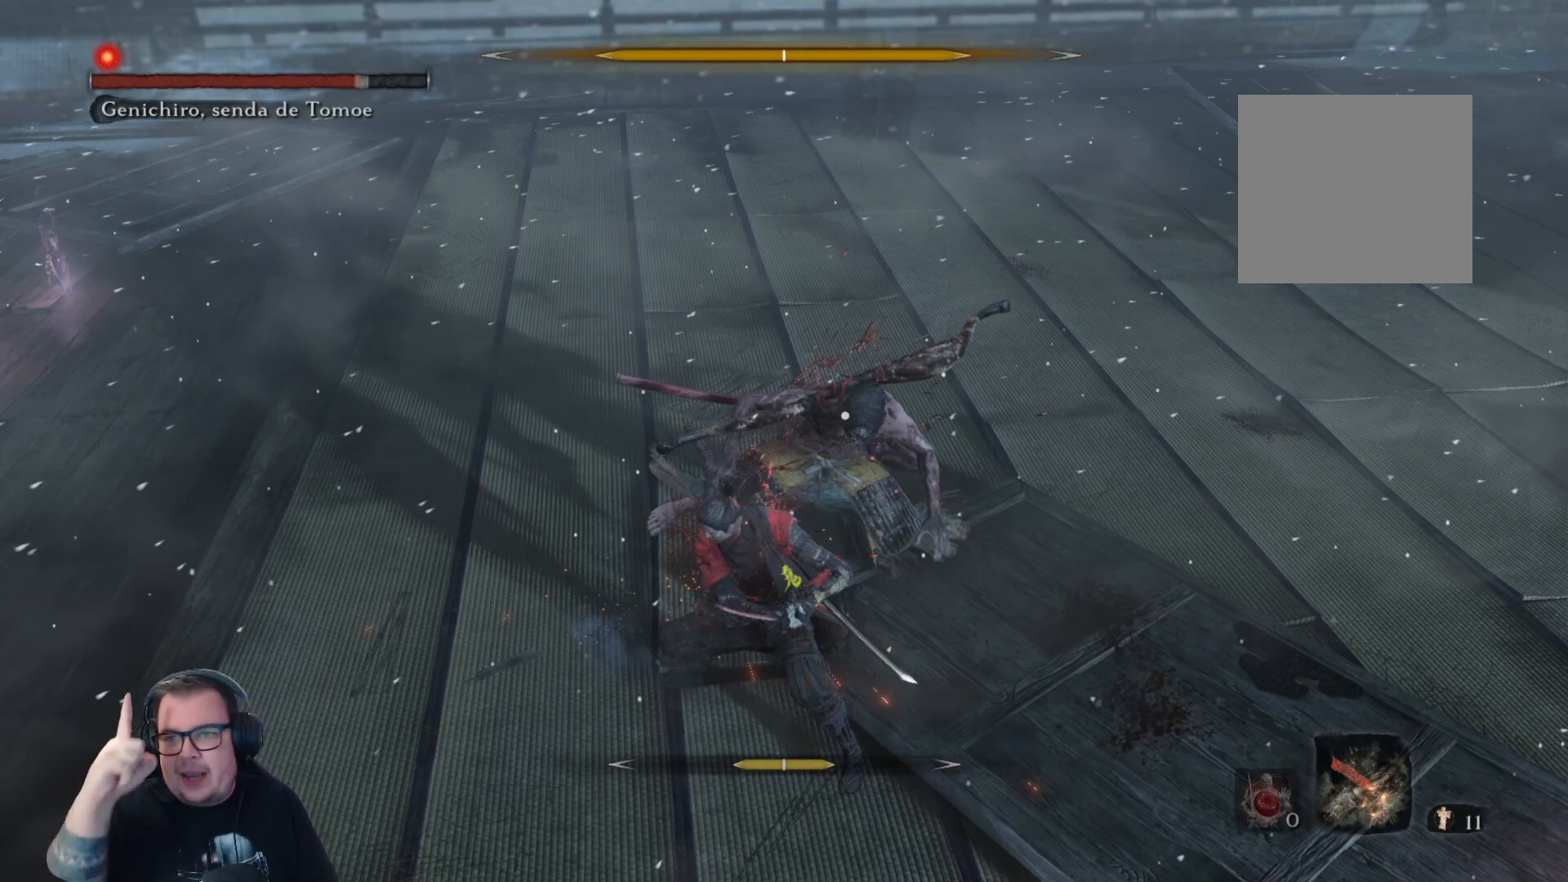
{"buttons": ["R1"], "left_stick": "up", "right_stick": "center", "button_events": []}
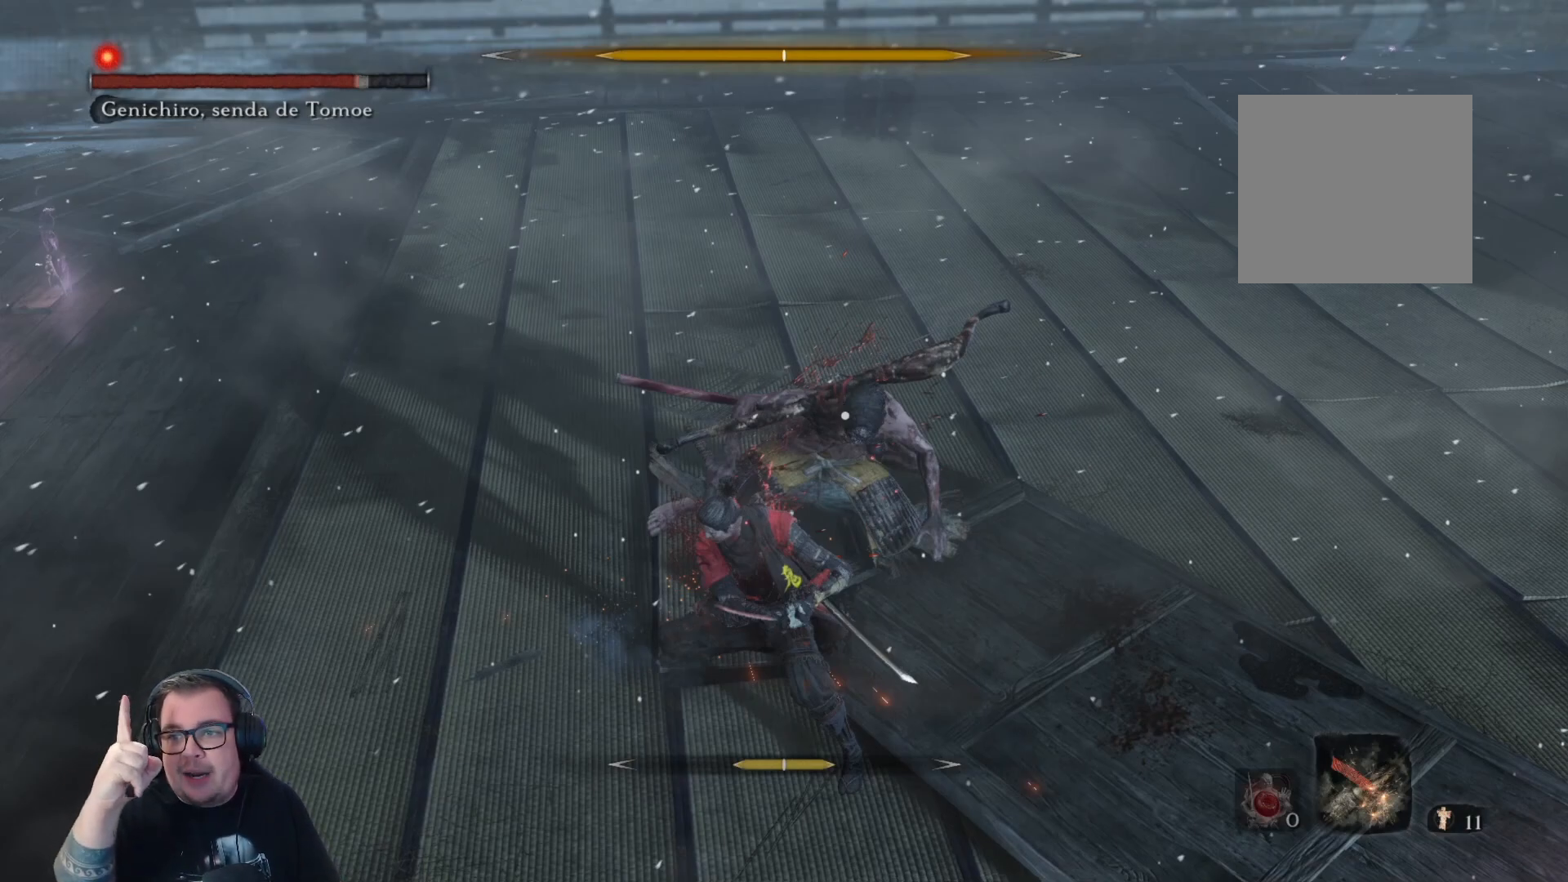
{"buttons": ["R1"], "left_stick": "up", "right_stick": "center", "button_events": []}
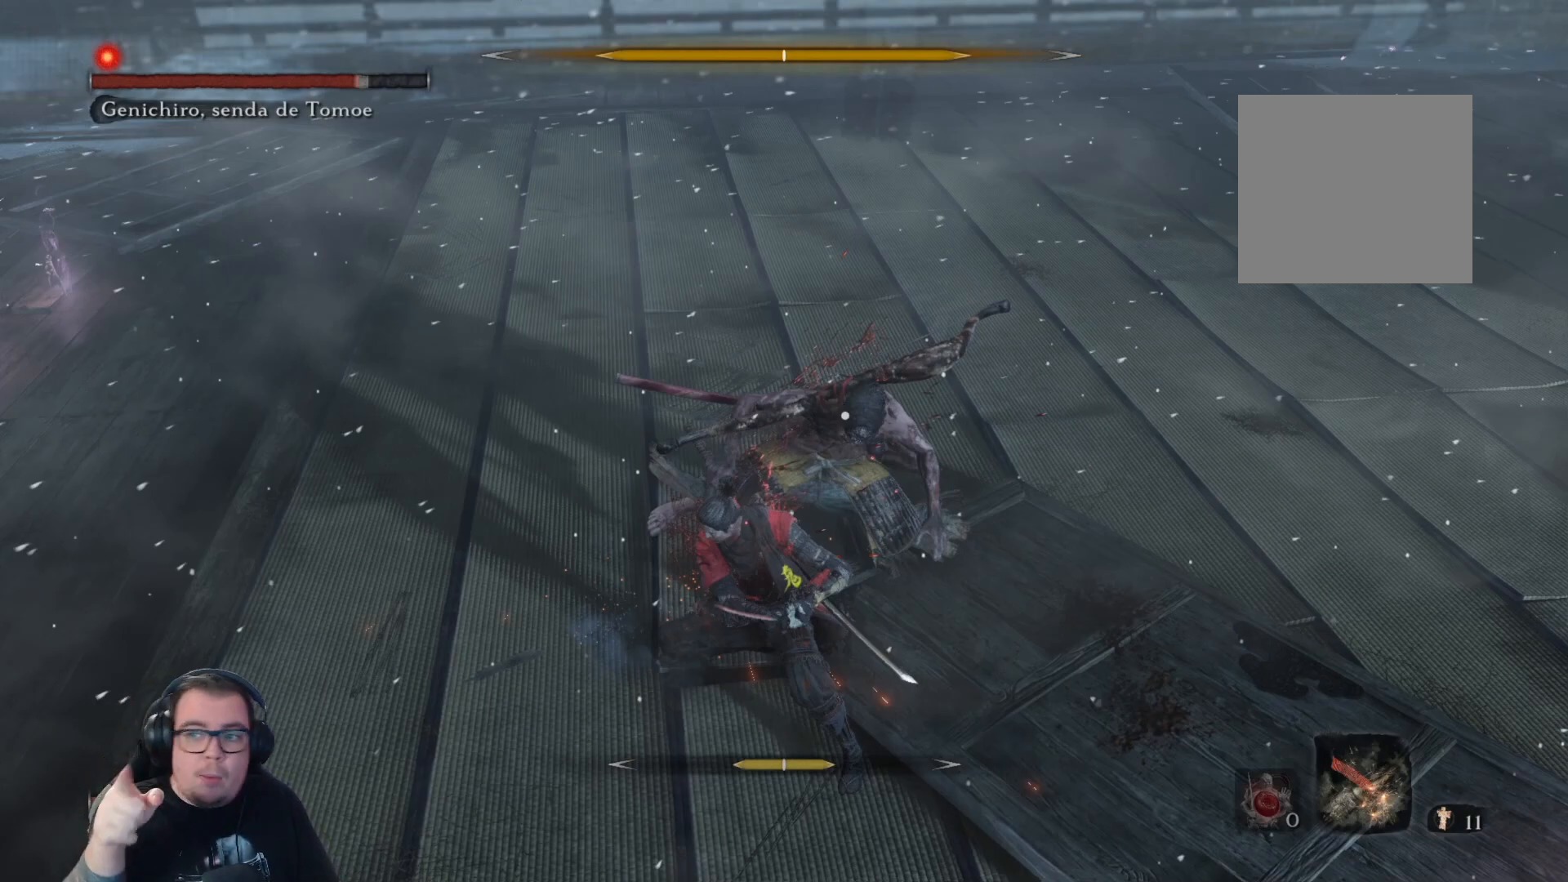
{"buttons": ["R1"], "left_stick": "up", "right_stick": "center", "button_events": []}
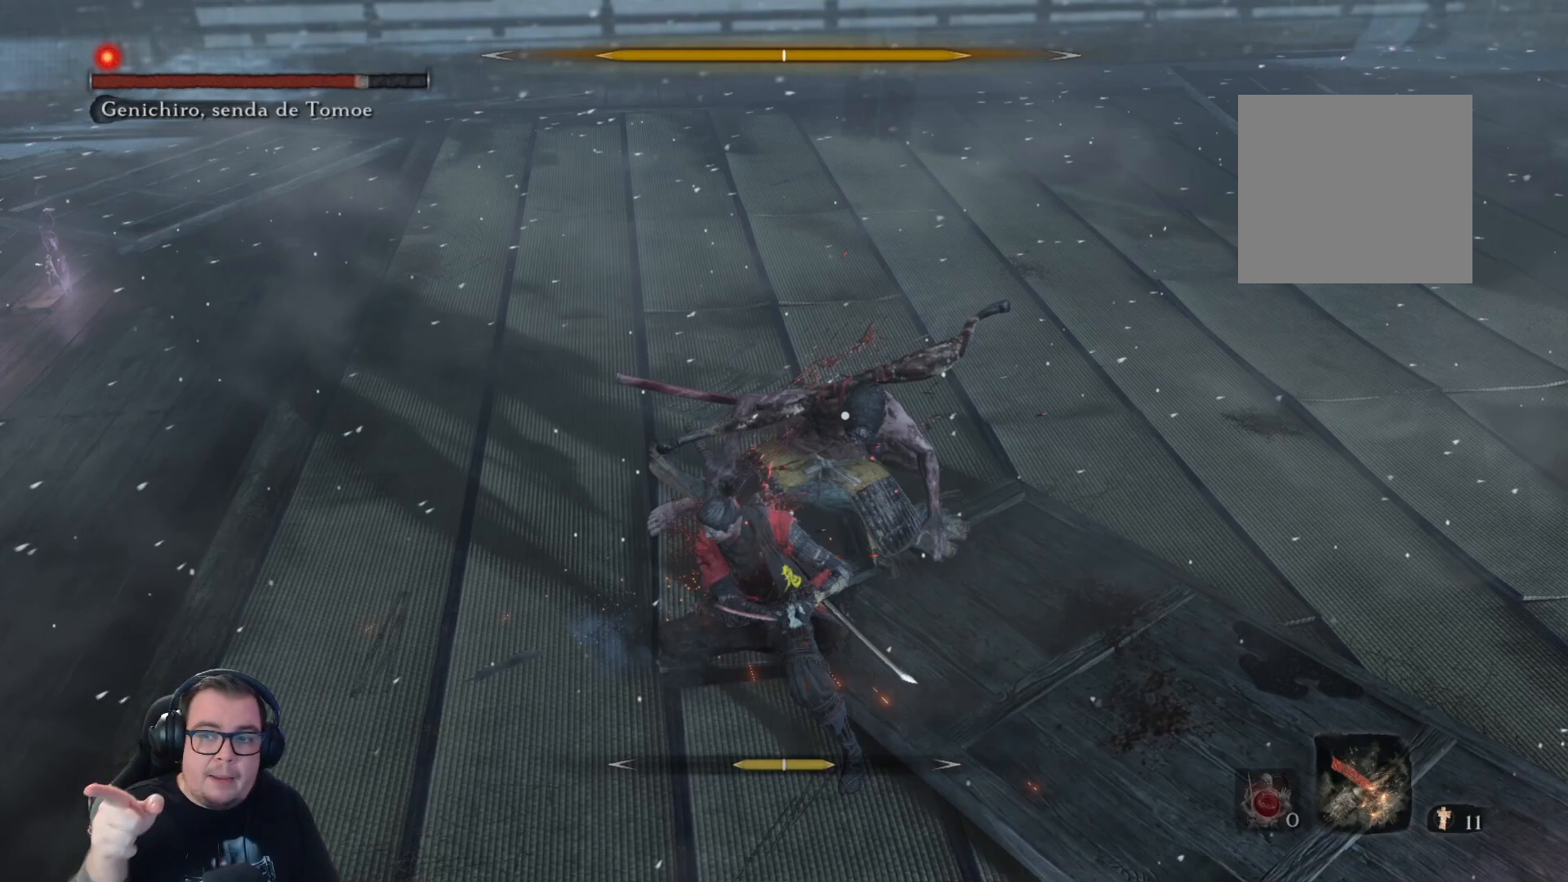
{"buttons": ["R1"], "left_stick": "up", "right_stick": "center", "button_events": []}
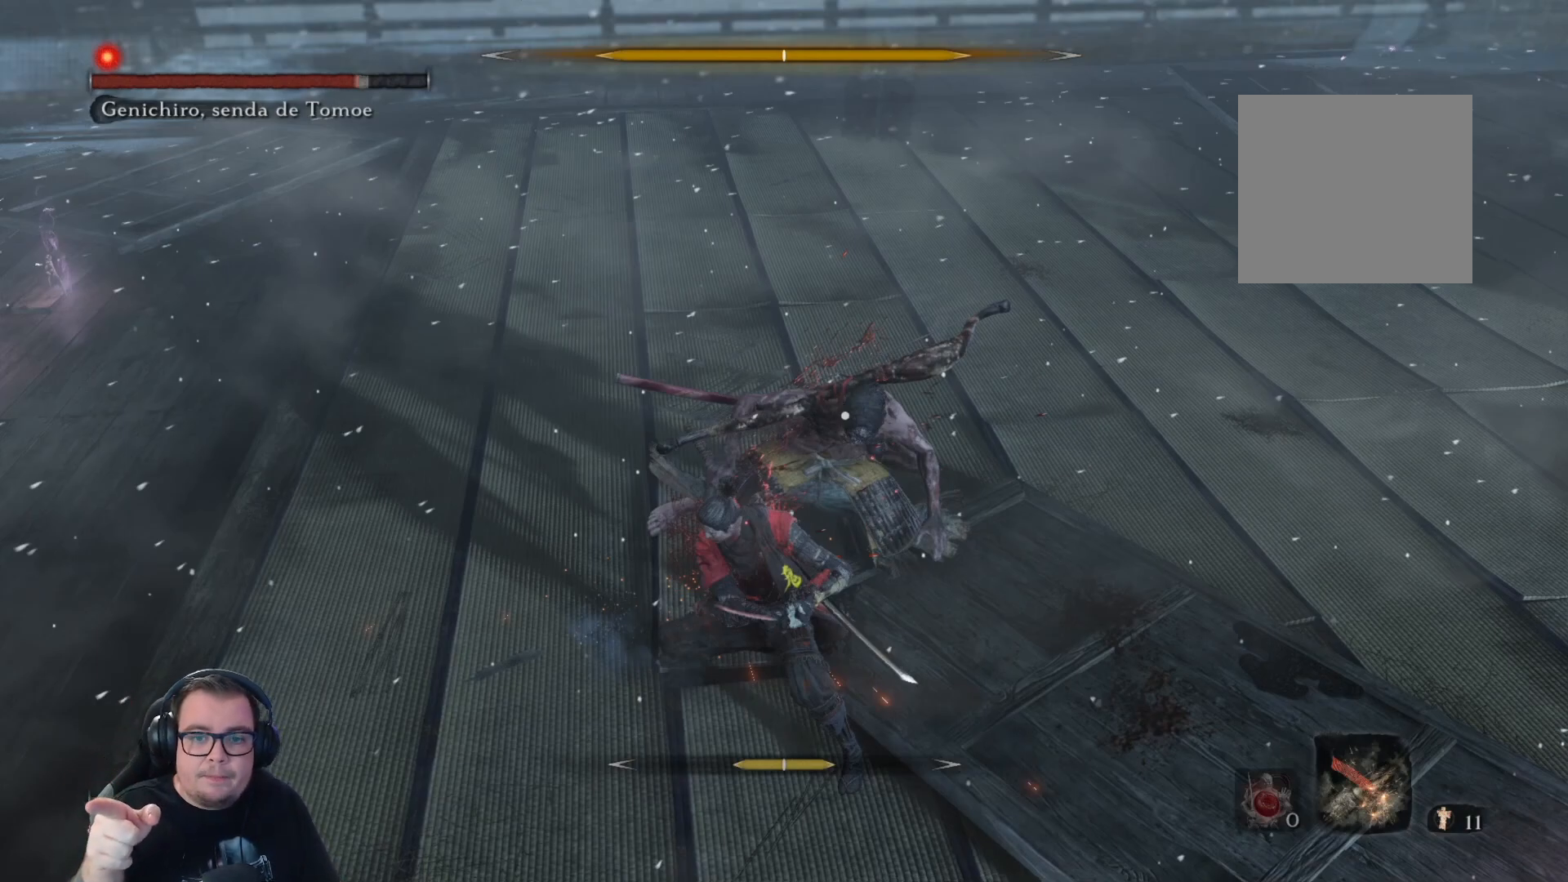
{"buttons": ["R1"], "left_stick": "up", "right_stick": "center", "button_events": []}